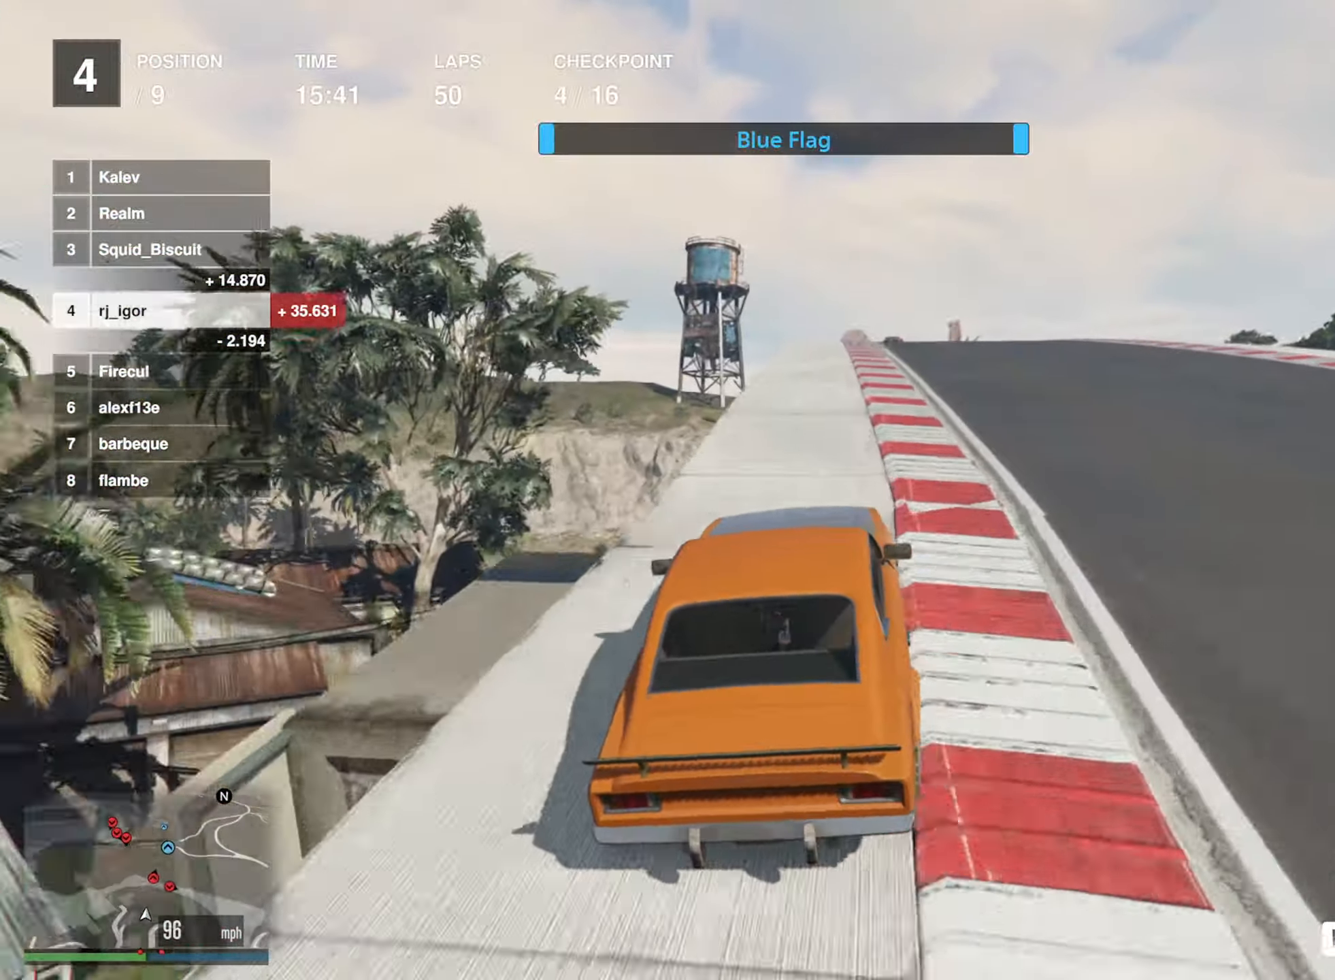
Gameplay with a controller (Xbox layout); each line is a JSON object with the inputs held at the frame after it. "events" lists button and stick changes between this image and that frame as [ms after this image, input, new state], when the widget could be followed in between. Not read: right_stick.
{"buttons": ["R2"], "left_stick": "center", "events": [[33, "left_stick", "down-right"], [83, "left_stick", "center"], [367, "left_stick", "left"], [433, "left_stick", "center"]]}
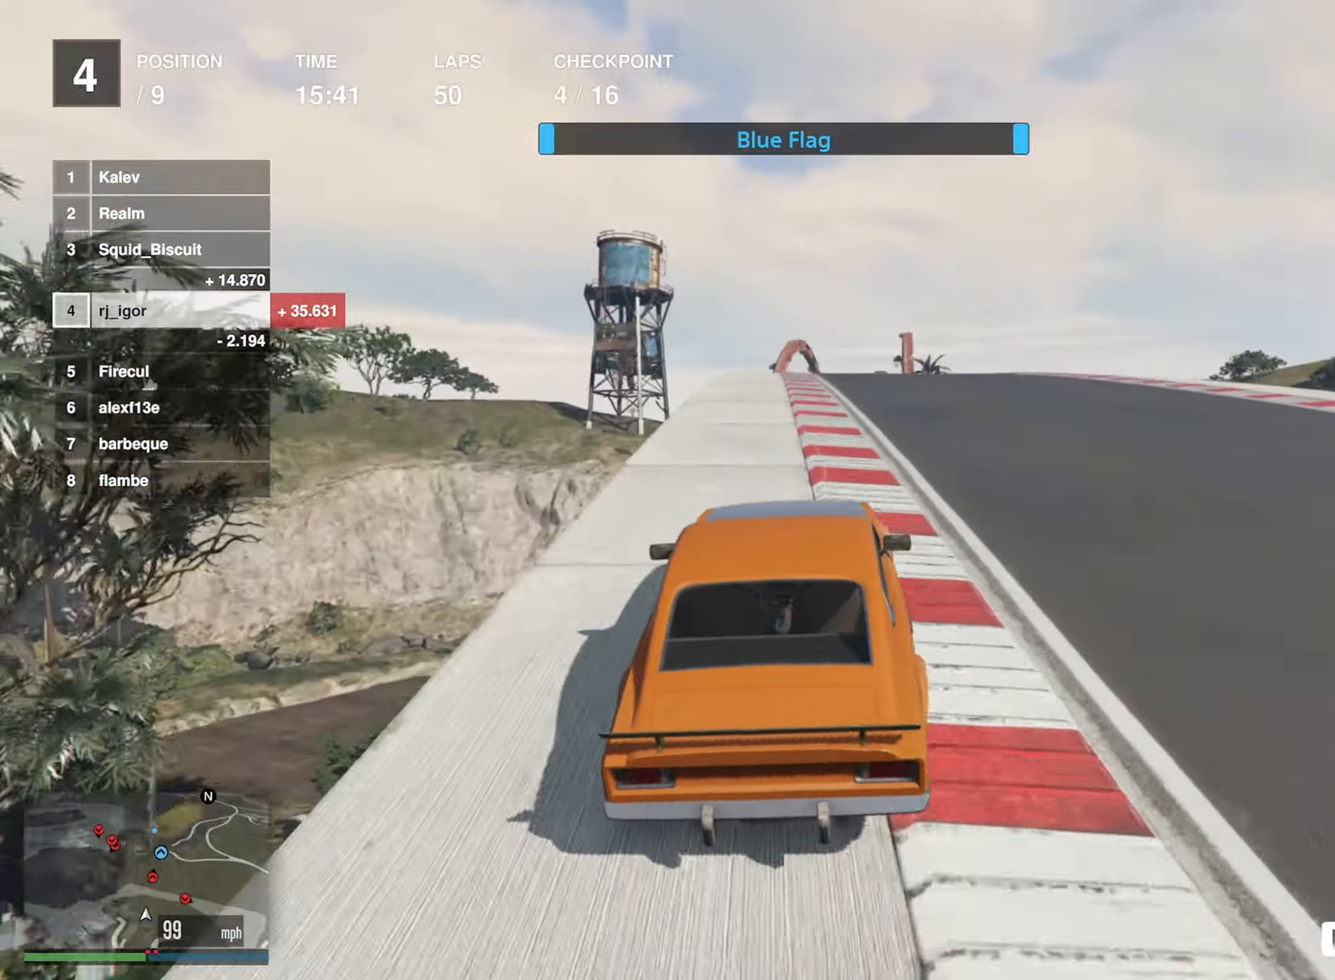
{"buttons": ["R2"], "left_stick": "center", "events": [[284, "left_stick", "down-right"], [417, "left_stick", "center"]]}
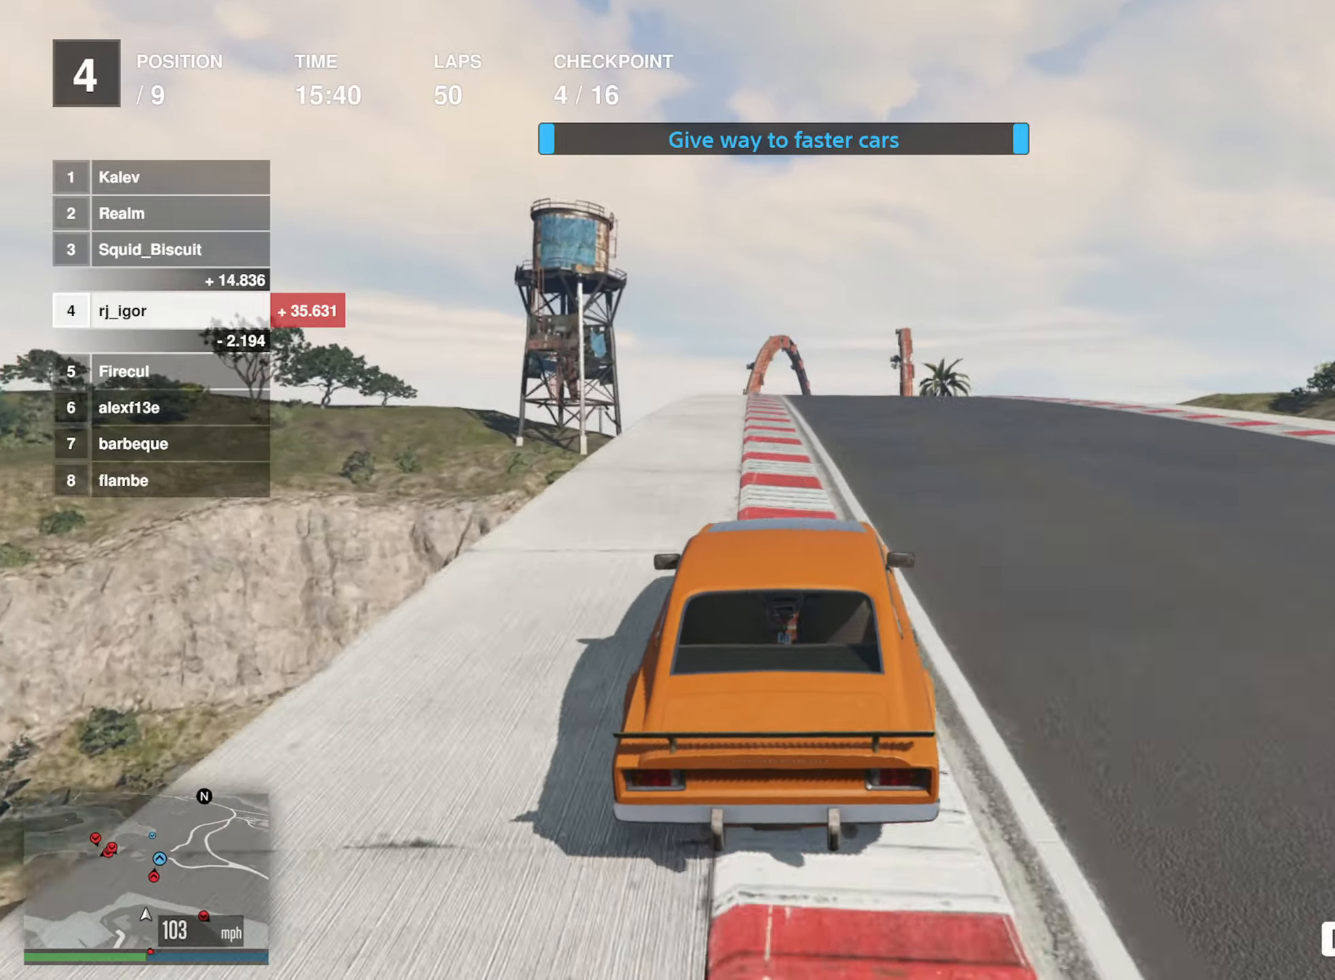
{"buttons": ["R2"], "left_stick": "center", "events": []}
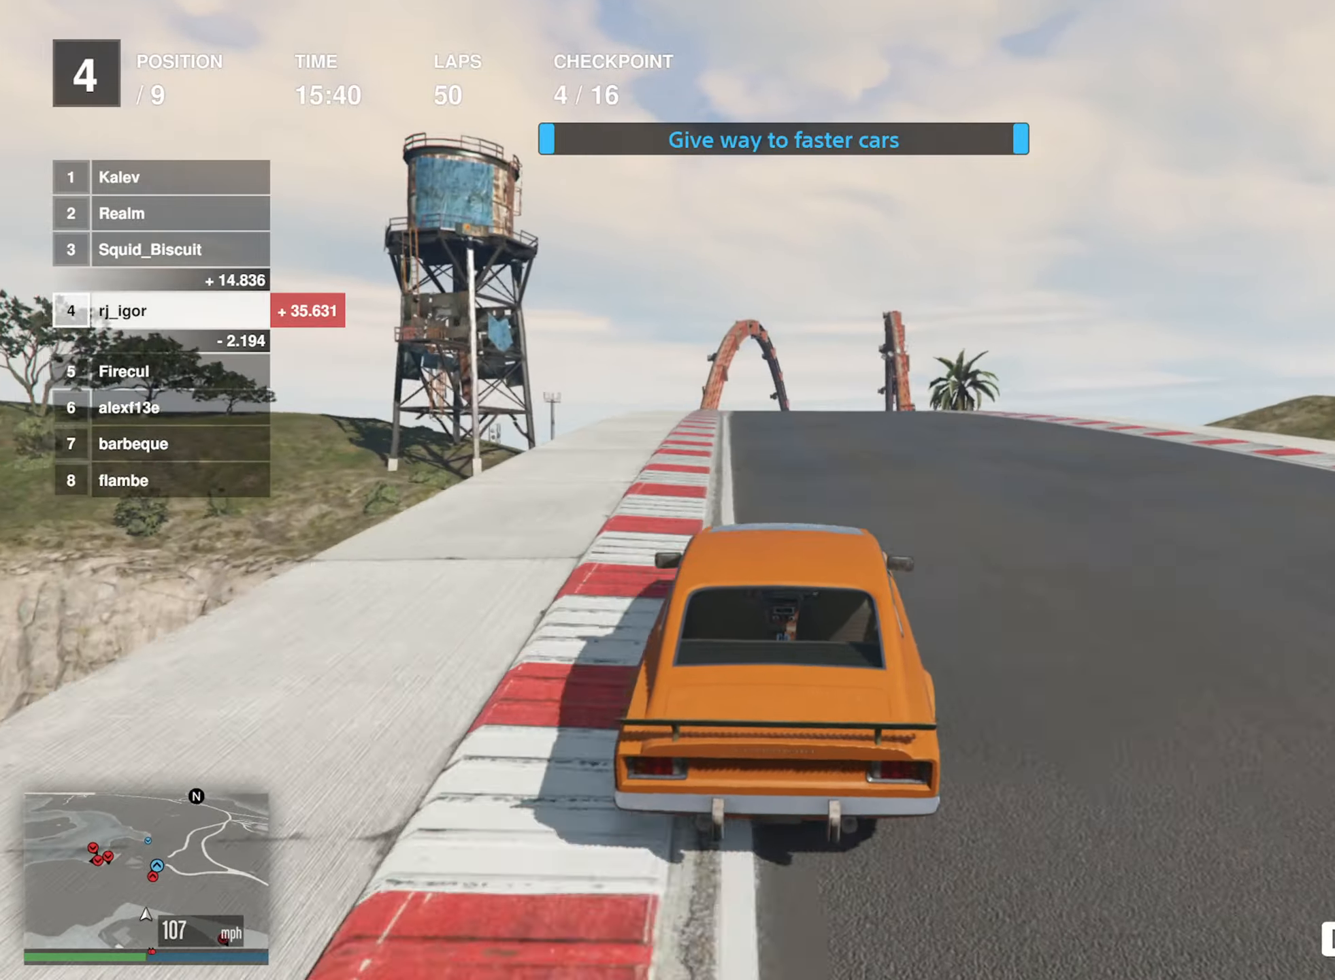
{"buttons": ["R2"], "left_stick": "center", "events": [[350, "left_stick", "down-right"], [467, "left_stick", "center"]]}
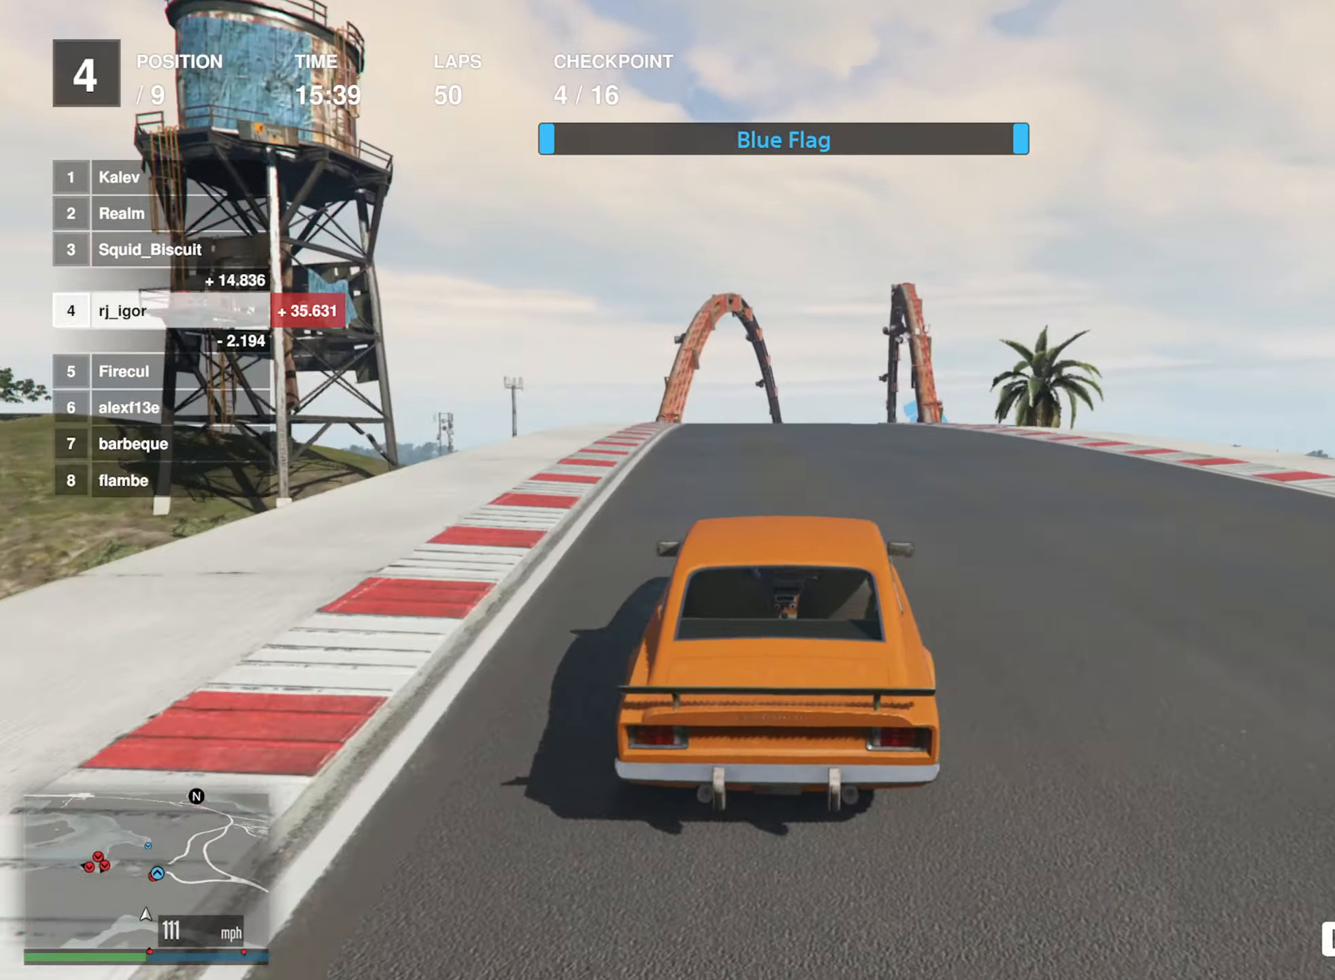
{"buttons": ["R2"], "left_stick": "center", "events": [[234, "left_stick", "down-right"], [367, "left_stick", "center"]]}
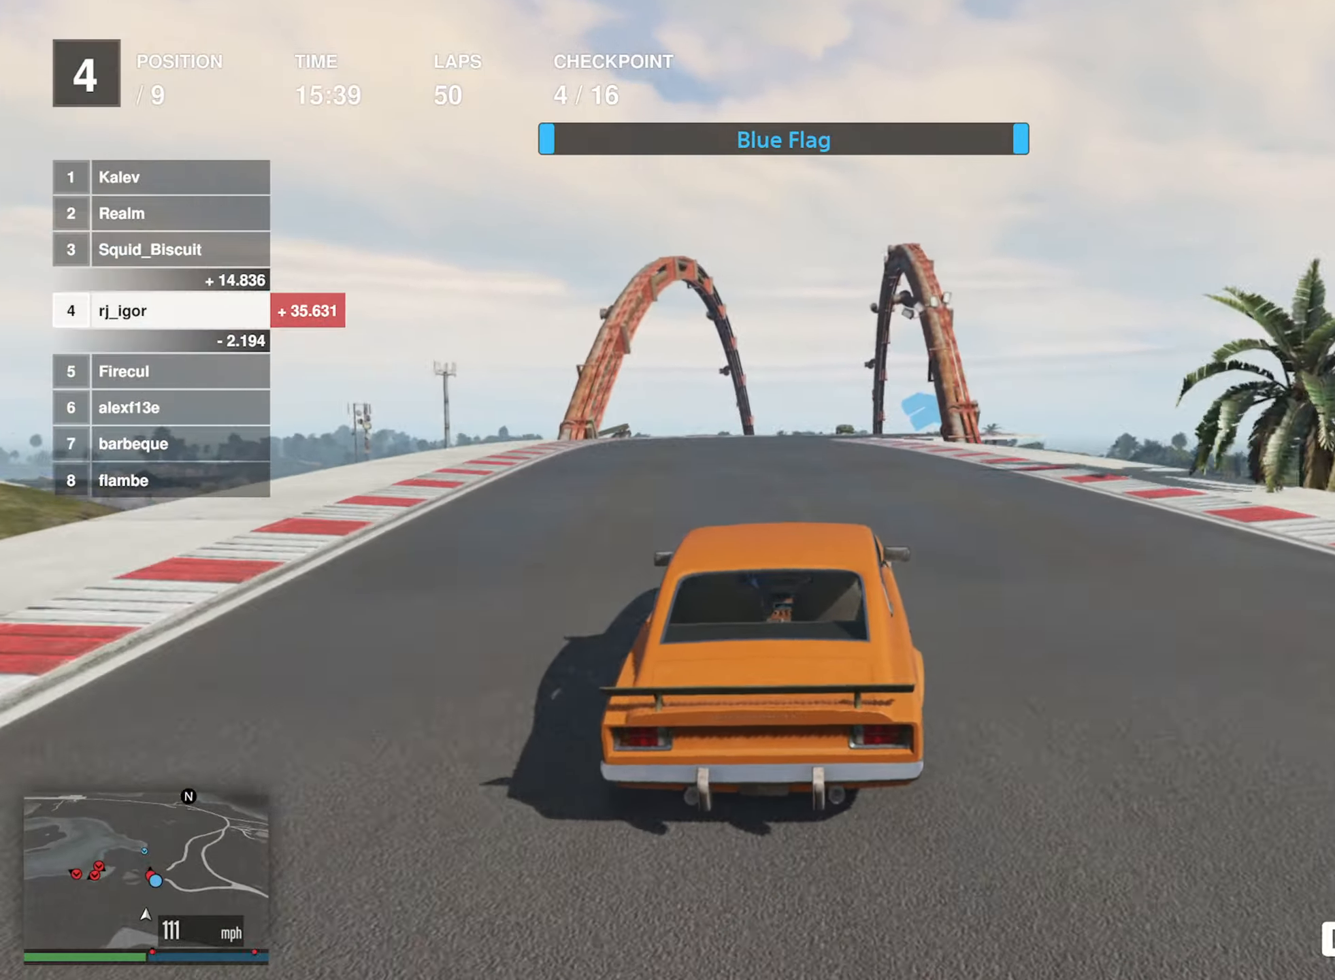
{"buttons": ["R2"], "left_stick": "center", "events": [[17, "left_stick", "down-right"], [150, "left_stick", "center"]]}
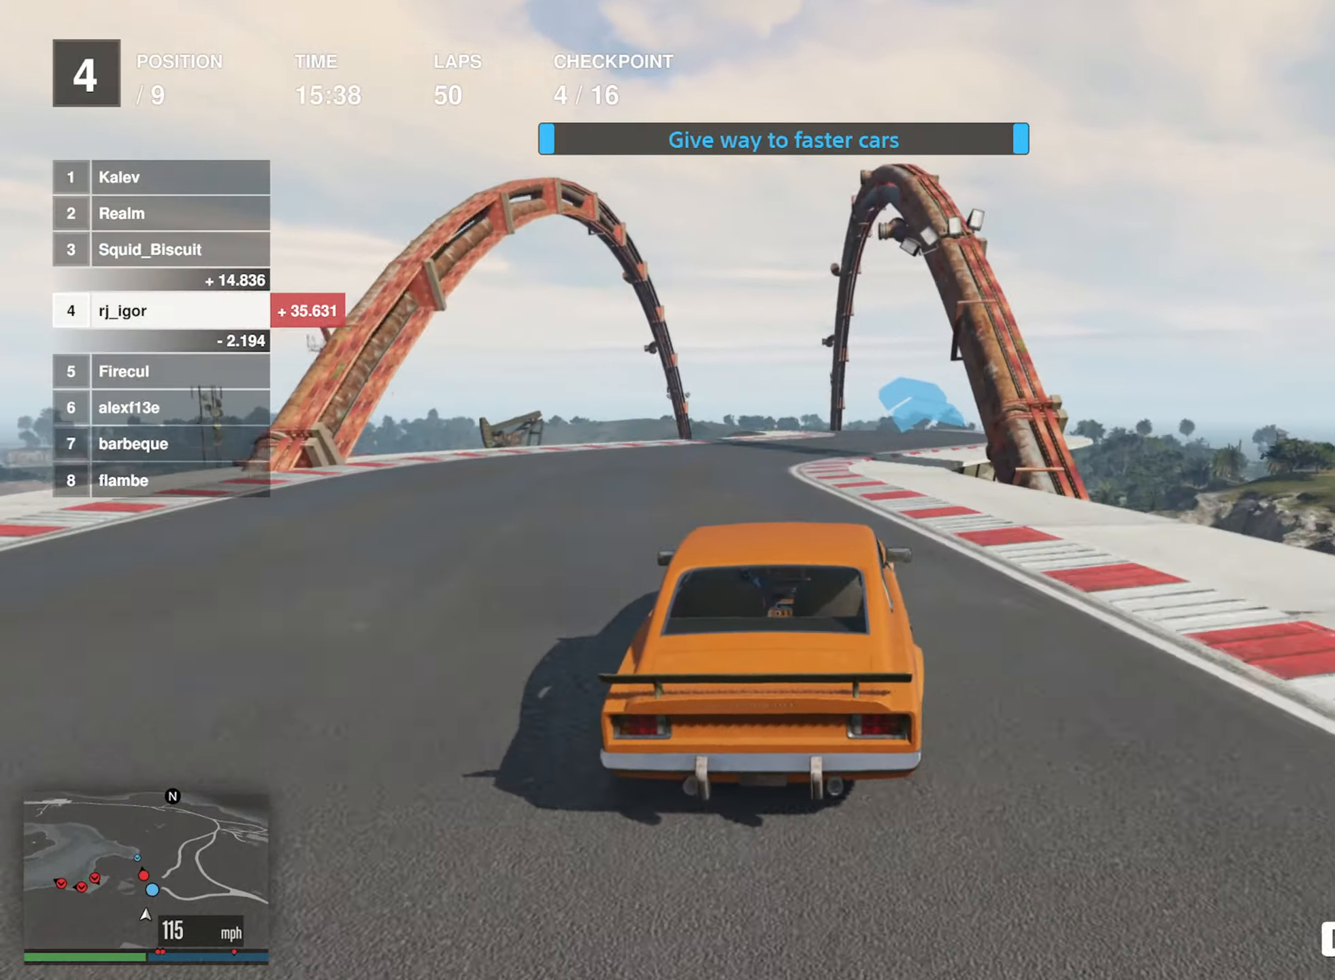
{"buttons": ["R2"], "left_stick": "center", "events": [[84, "left_stick", "down-right"], [184, "left_stick", "center"]]}
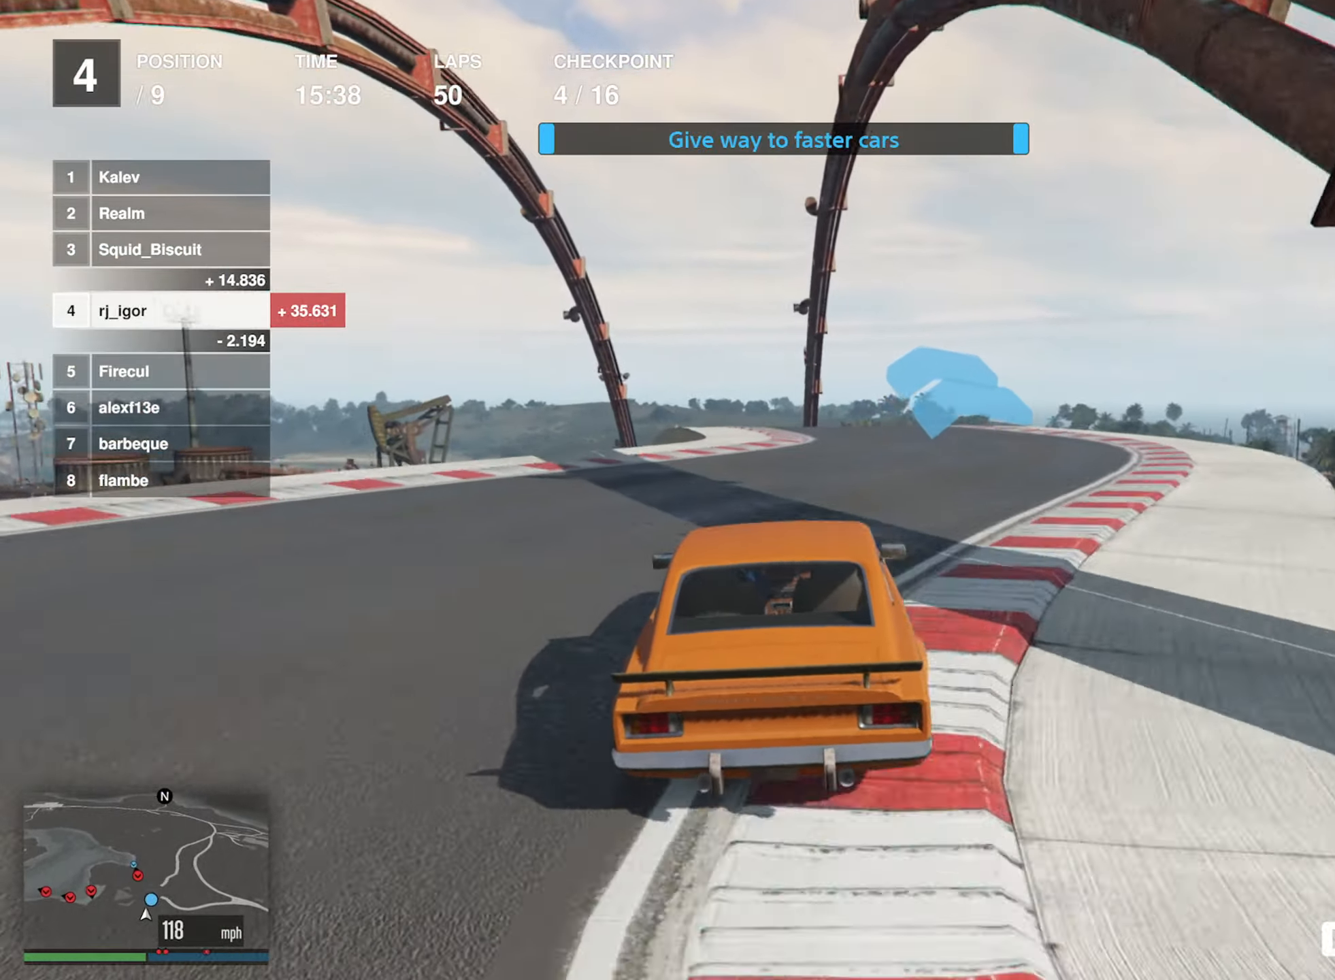
{"buttons": ["R2"], "left_stick": "left", "events": [[250, "left_stick", "left"], [384, "left_stick", "center"], [500, "left_stick", "left"]]}
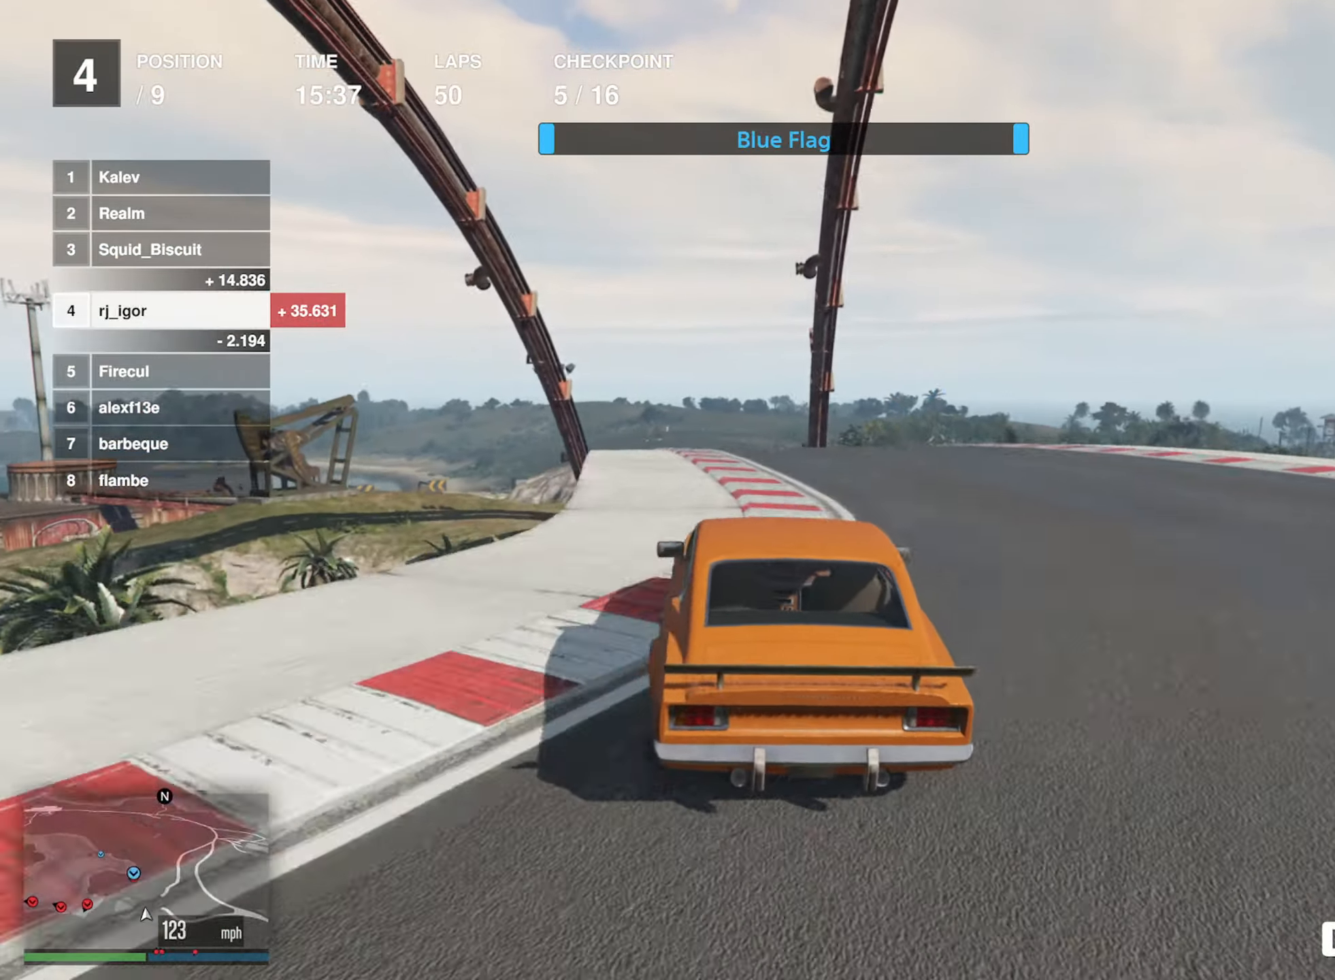
{"buttons": ["R2"], "left_stick": "left", "events": [[150, "left_stick", "center"], [284, "left_stick", "left"], [434, "left_stick", "center"], [484, "left_stick", "left"]]}
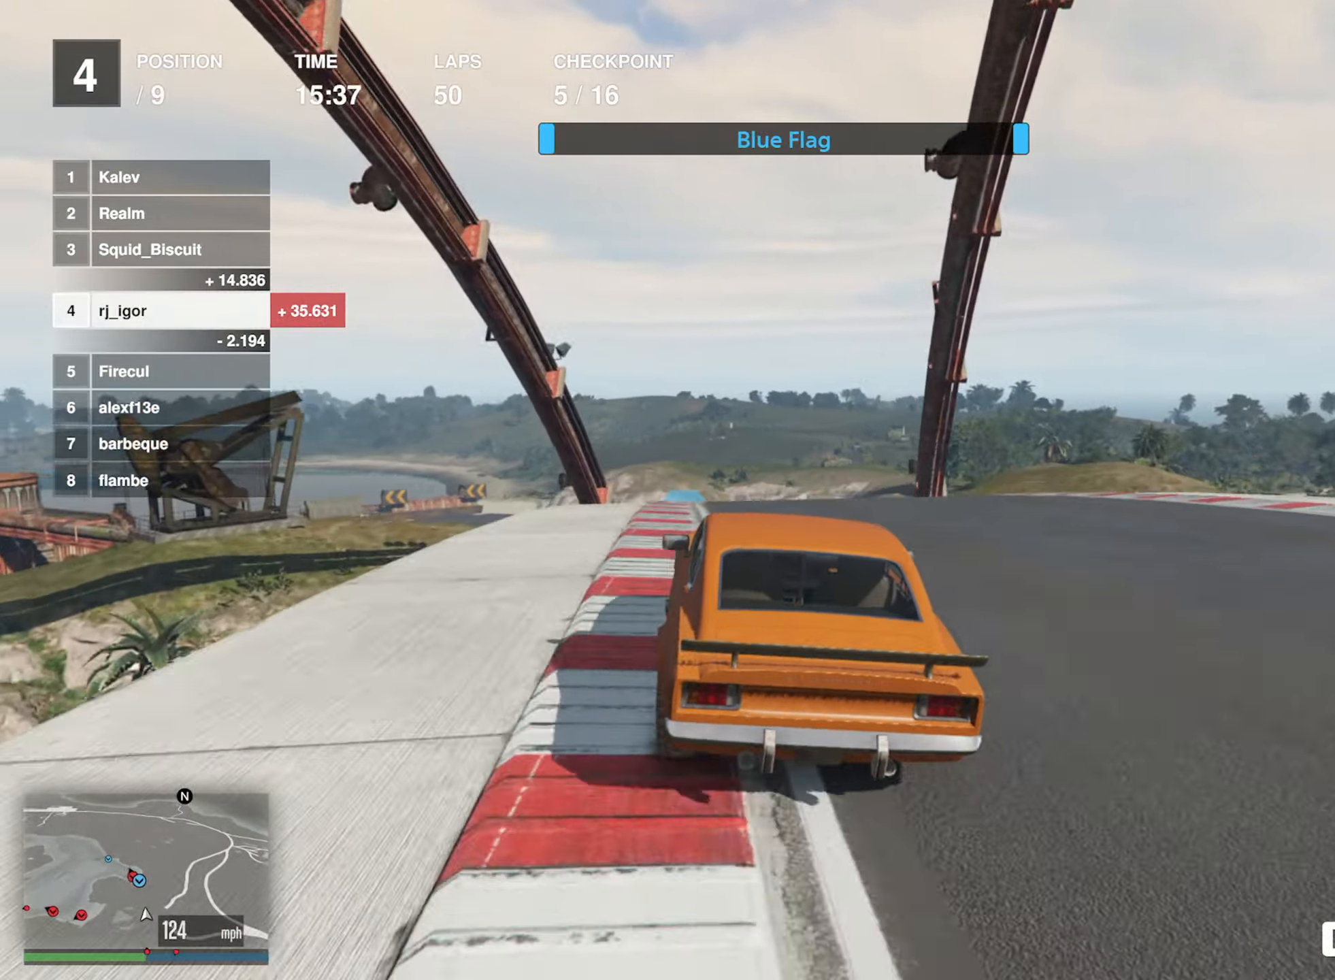
{"buttons": ["R2"], "left_stick": "center", "events": [[17, "left_stick", "down-left"], [200, "L2", "down"], [217, "left_stick", "center"], [416, "L2", "up"]]}
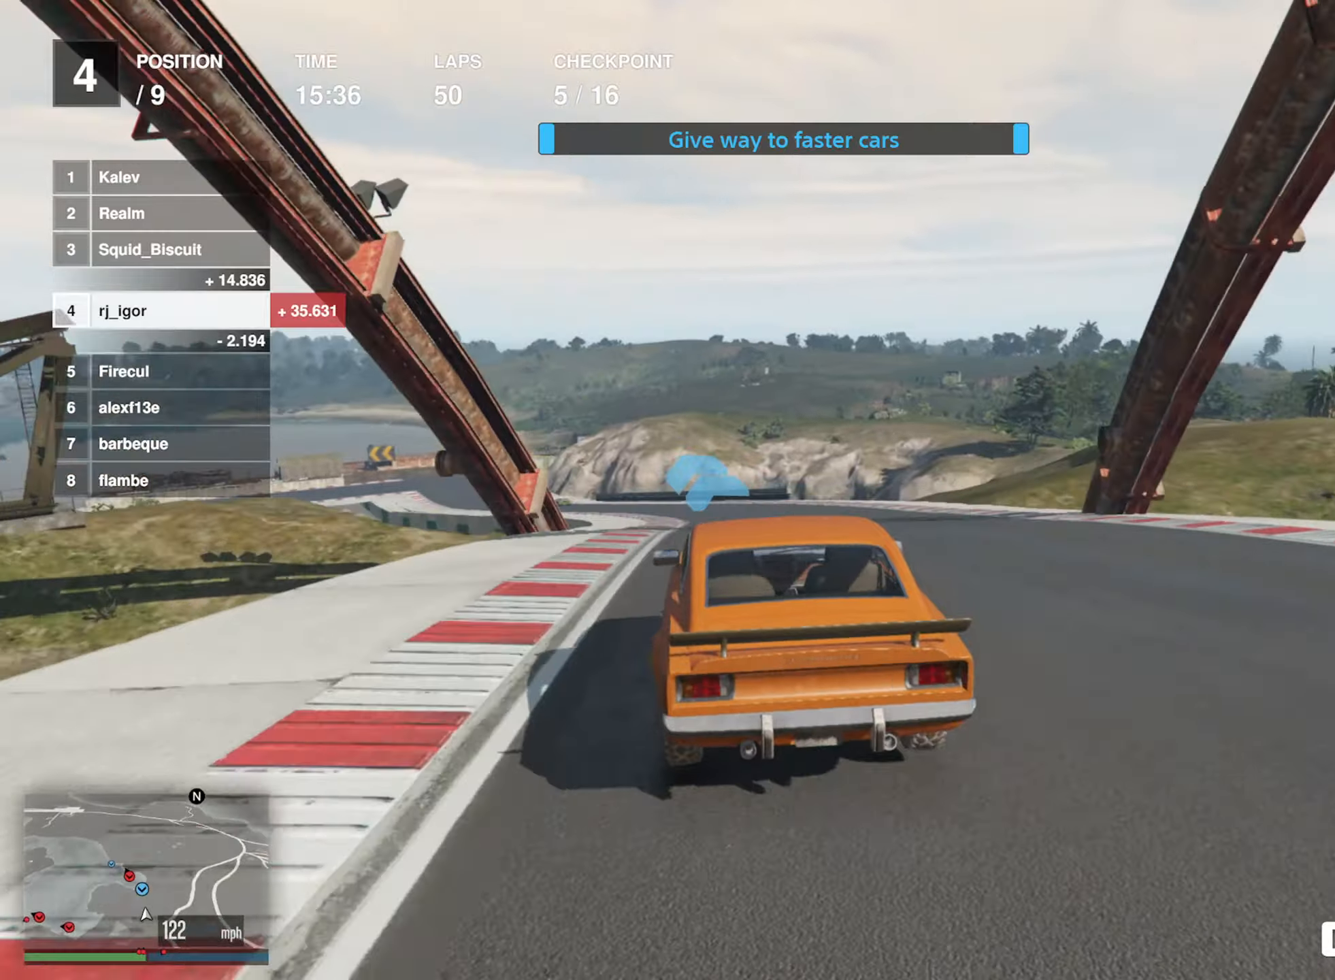
{"buttons": ["R2"], "left_stick": "left", "events": [[33, "L2", "down"], [166, "L2", "up"], [233, "left_stick", "left"], [366, "left_stick", "center"], [433, "left_stick", "left"]]}
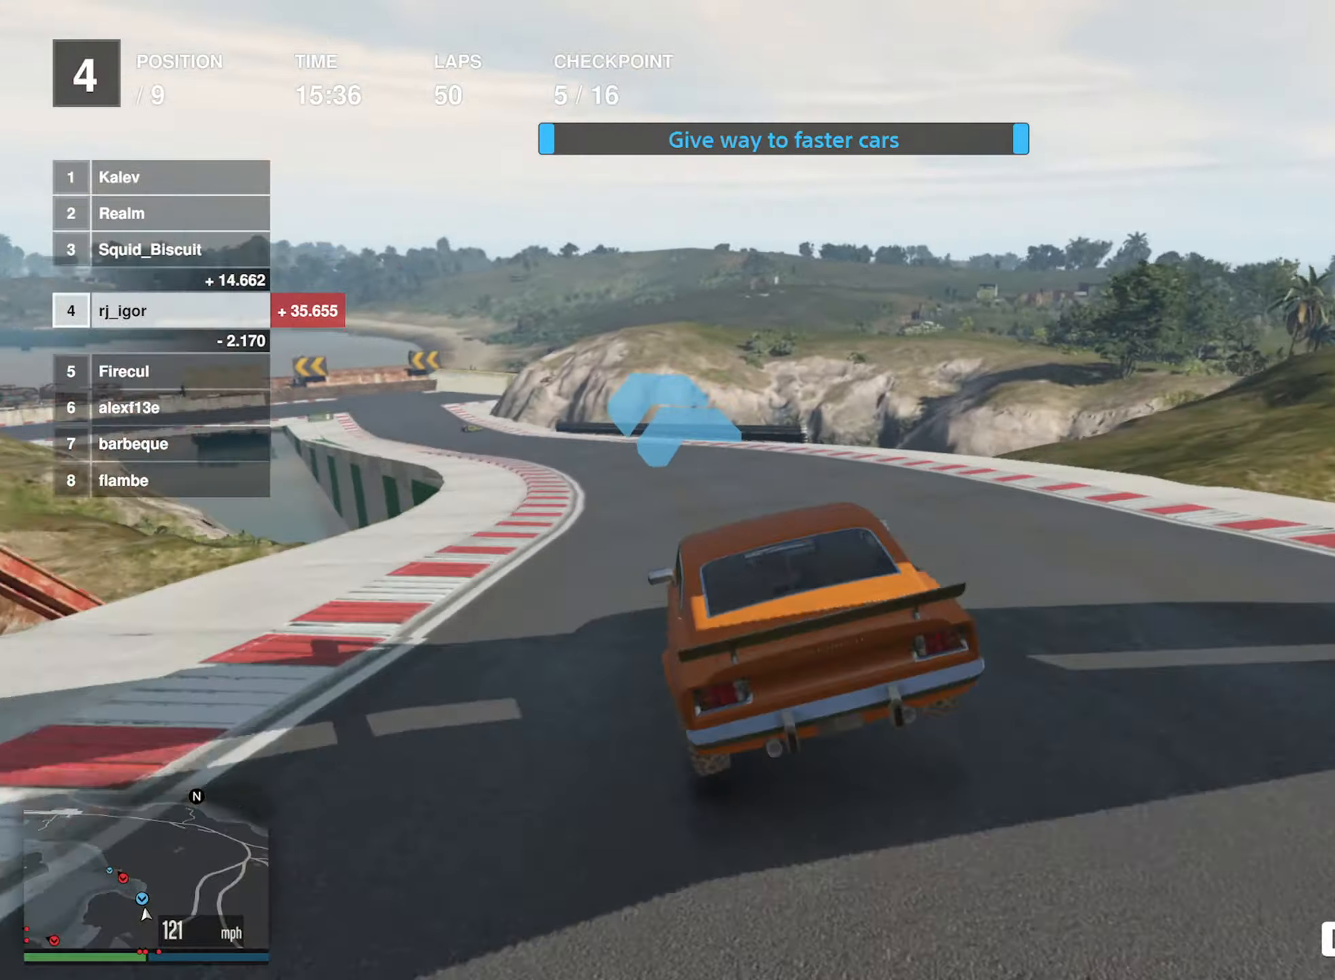
{"buttons": ["R2"], "left_stick": "left", "events": [[50, "left_stick", "center"], [133, "left_stick", "left"], [266, "left_stick", "center"], [350, "left_stick", "left"]]}
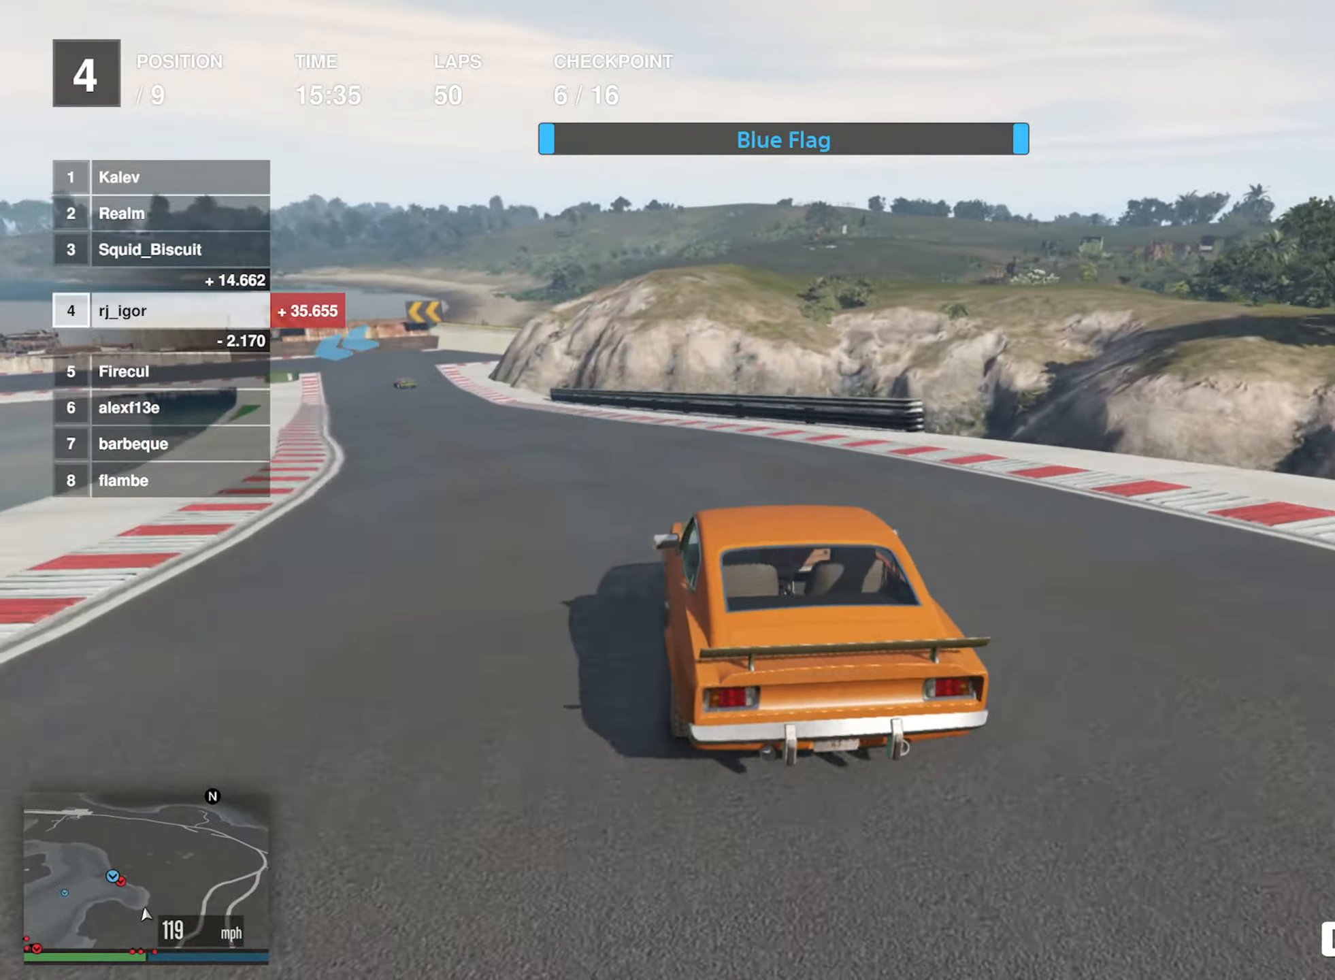
{"buttons": ["R2"], "left_stick": "center", "events": [[33, "left_stick", "center"], [83, "left_stick", "left"], [233, "left_stick", "center"], [316, "left_stick", "left"], [466, "left_stick", "center"]]}
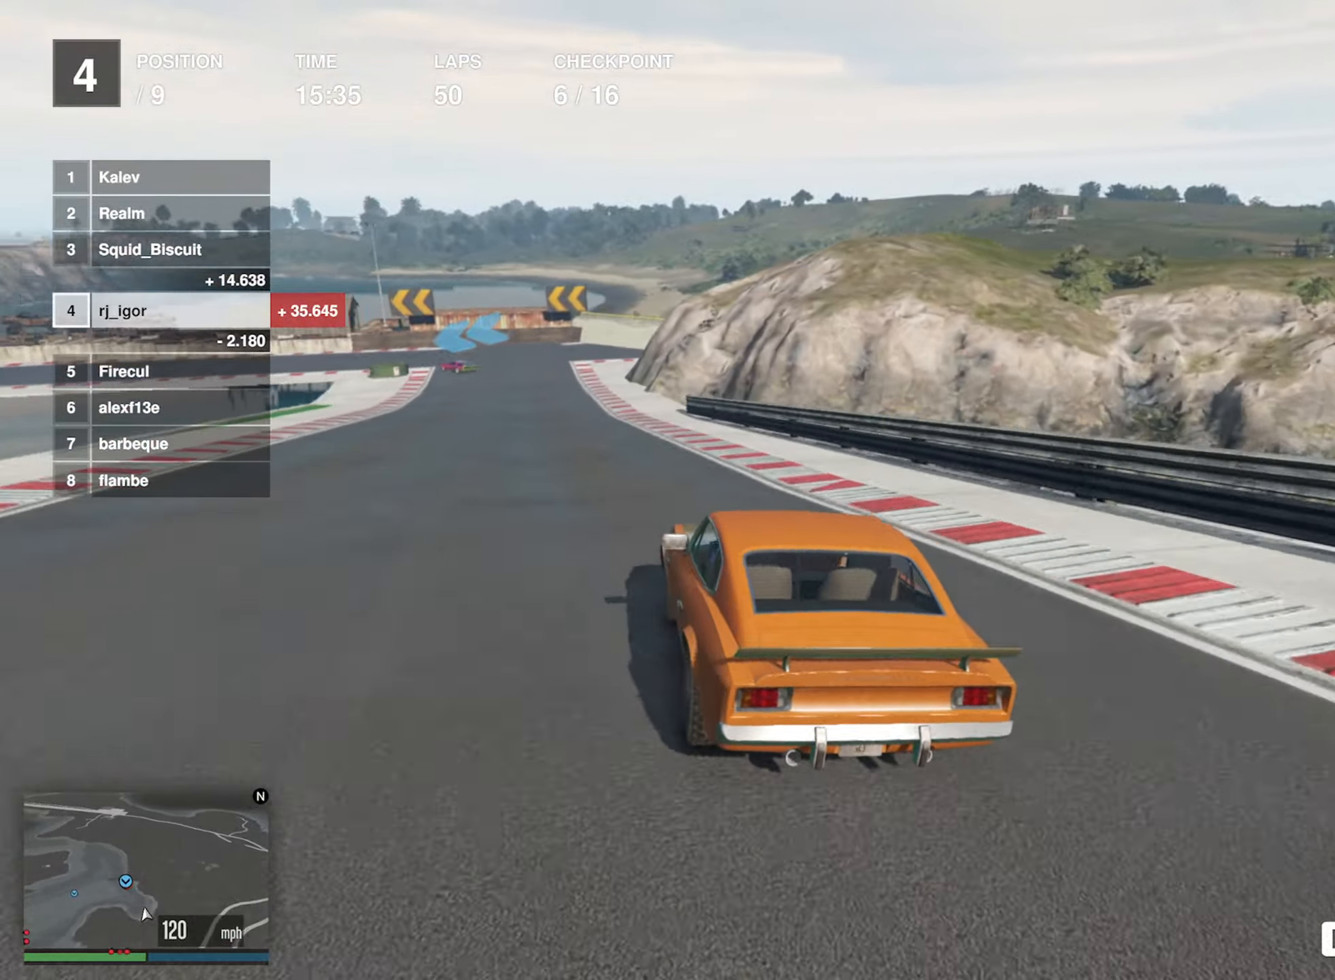
{"buttons": ["L2", "R2"], "left_stick": "center", "events": [[33, "left_stick", "left"], [150, "left_stick", "center"], [483, "L2", "down"]]}
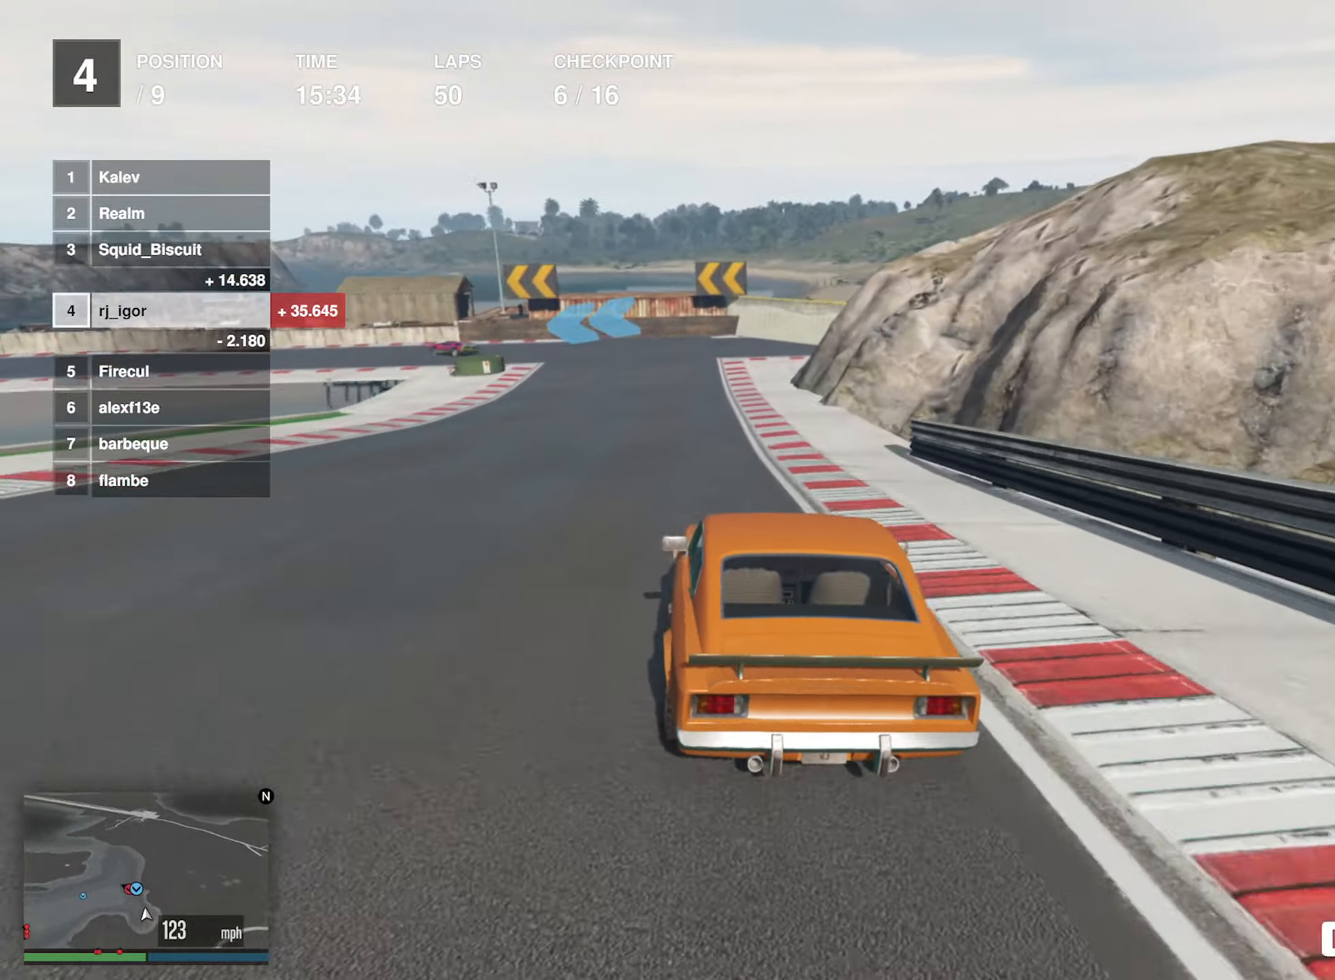
{"buttons": ["L2"], "left_stick": "left", "events": [[33, "R2", "up"], [316, "left_stick", "left"]]}
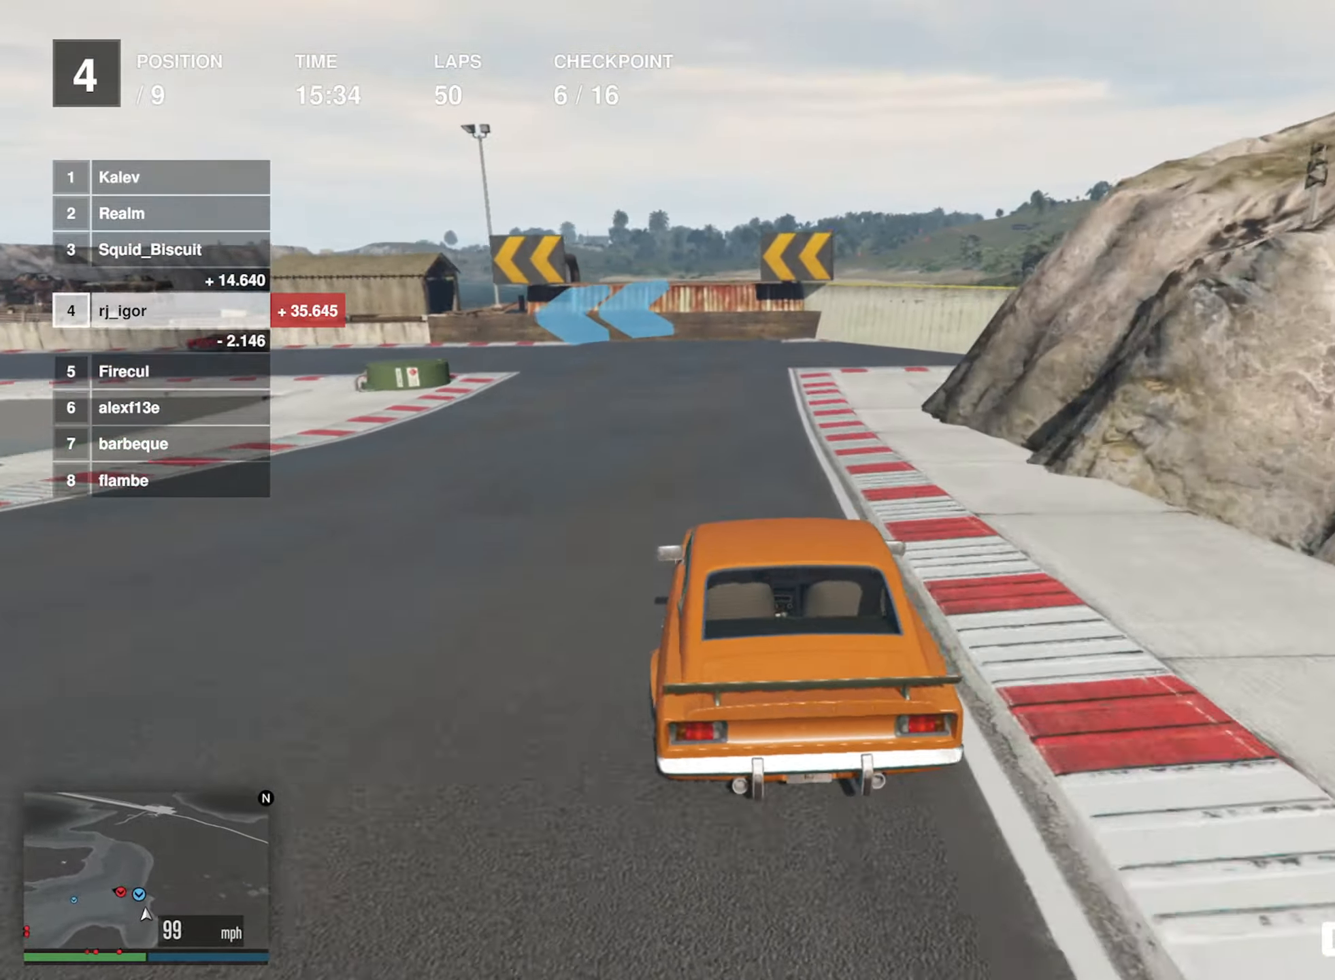
{"buttons": [], "left_stick": "left", "events": [[116, "left_stick", "center"], [200, "left_stick", "left"], [483, "L2", "up"]]}
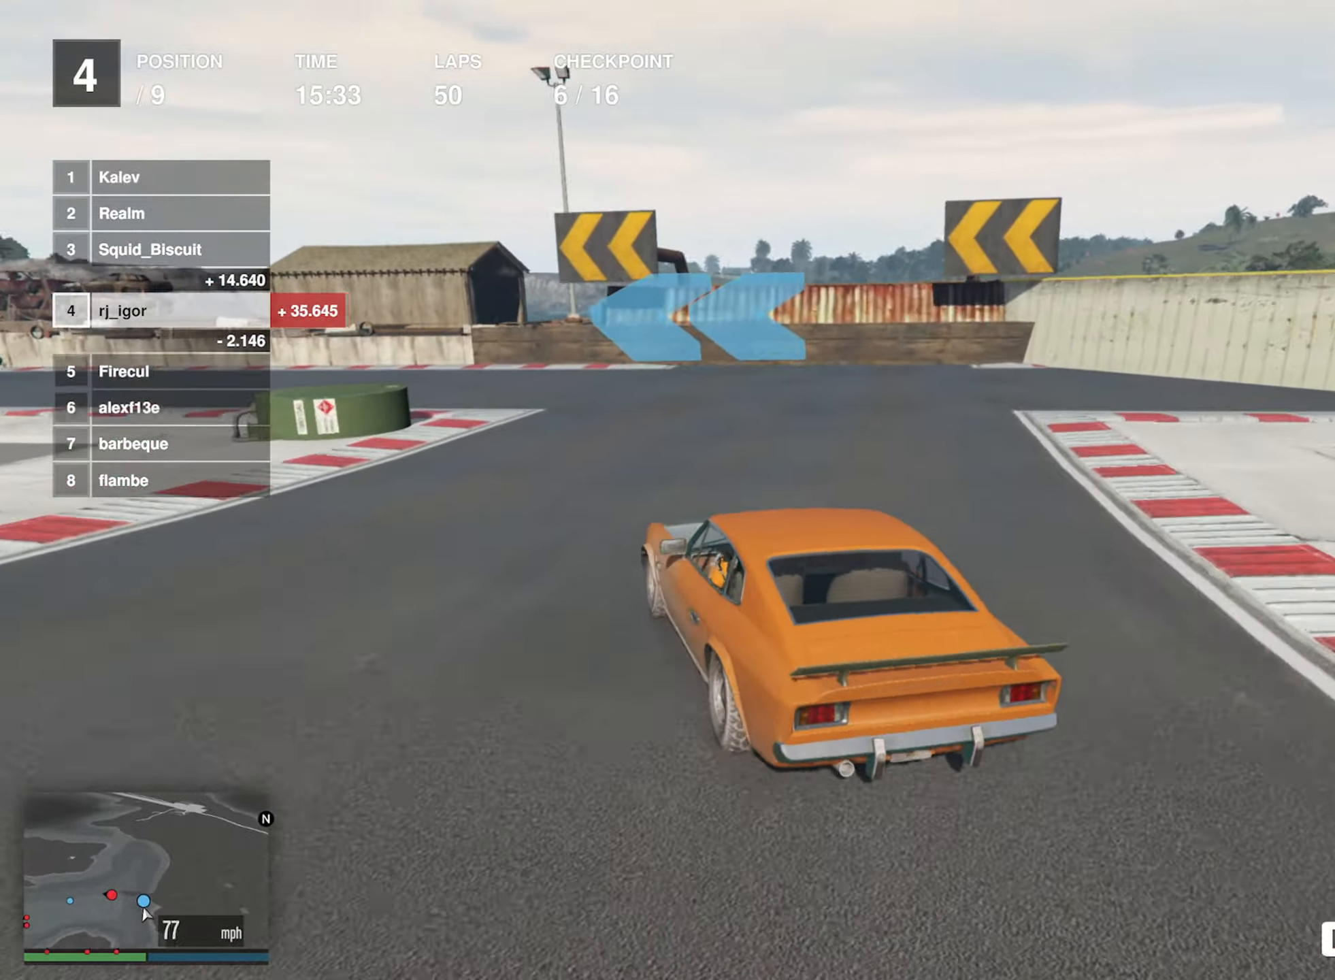
{"buttons": ["R2"], "left_stick": "left", "events": [[66, "left_stick", "center"], [133, "left_stick", "left"], [316, "R2", "down"], [400, "R2", "up"], [500, "R2", "down"]]}
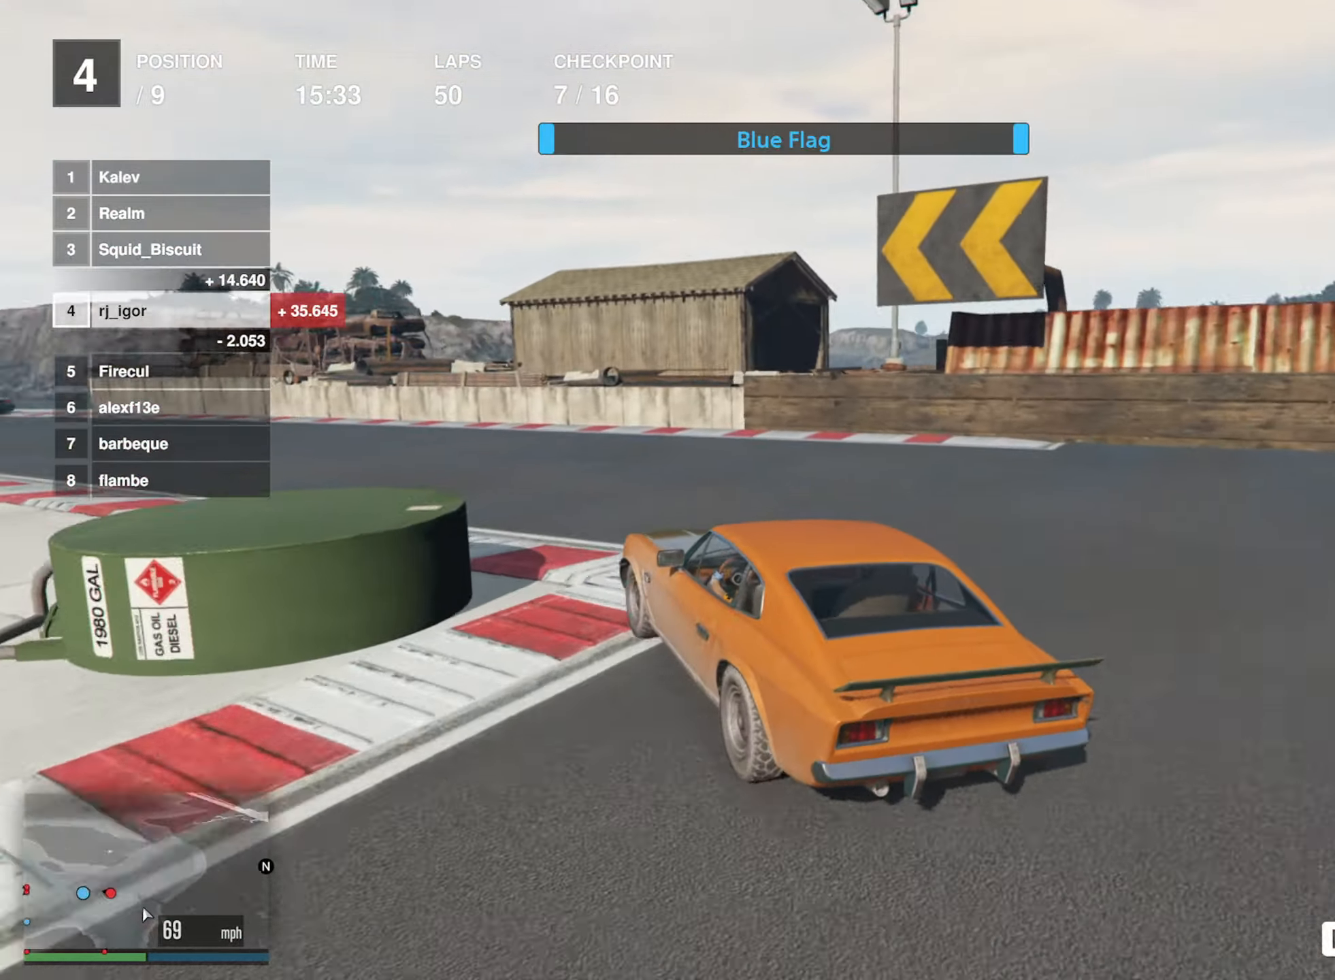
{"buttons": ["R2"], "left_stick": "center", "events": [[66, "left_stick", "center"], [233, "left_stick", "down-left"], [400, "left_stick", "center"]]}
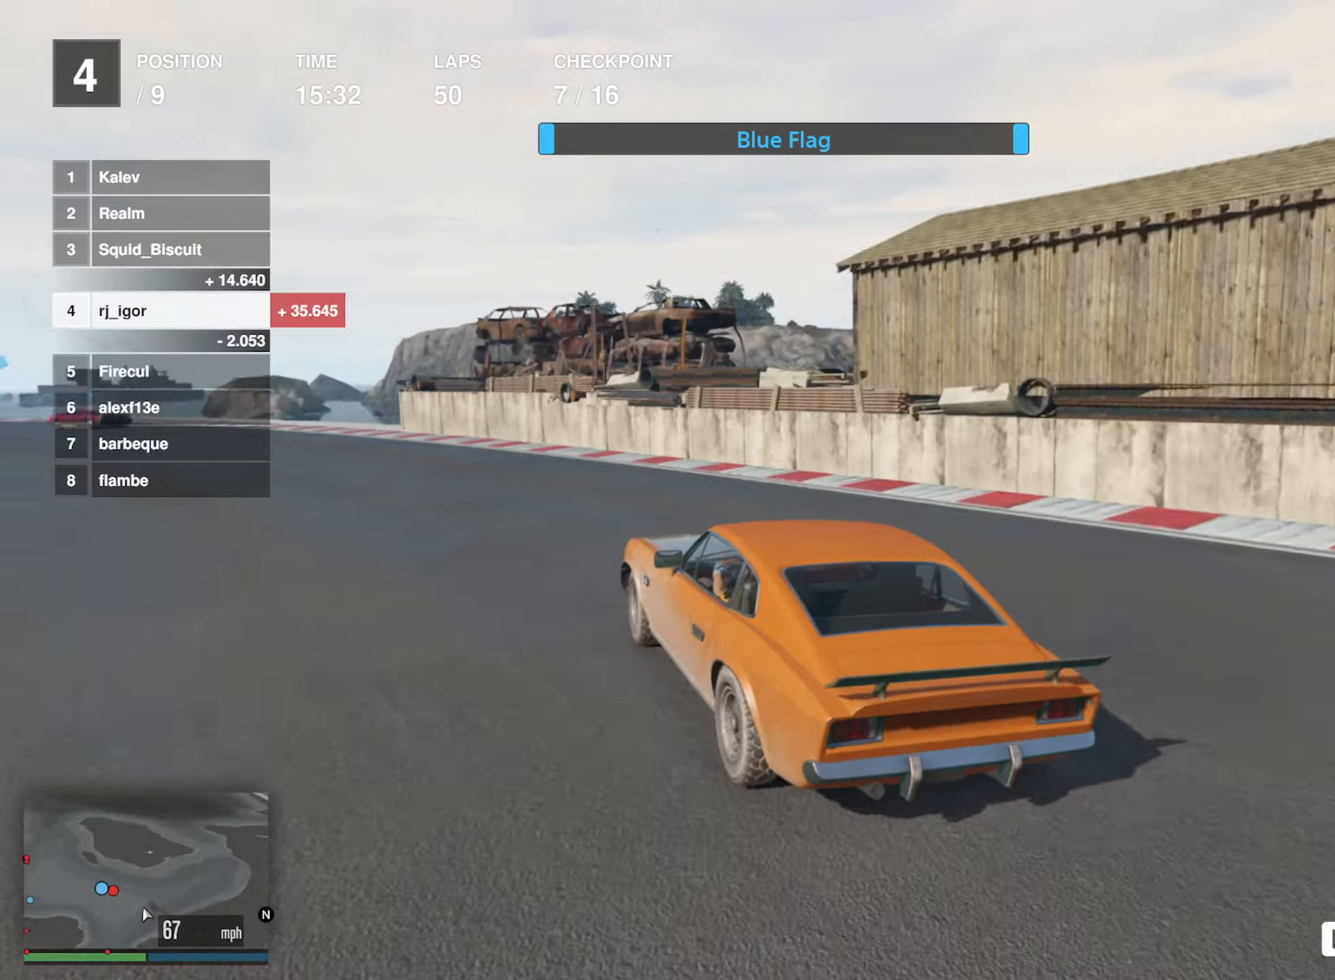
{"buttons": ["R2"], "left_stick": "down-left", "events": [[17, "left_stick", "down-left"], [217, "left_stick", "center"], [317, "left_stick", "down-left"]]}
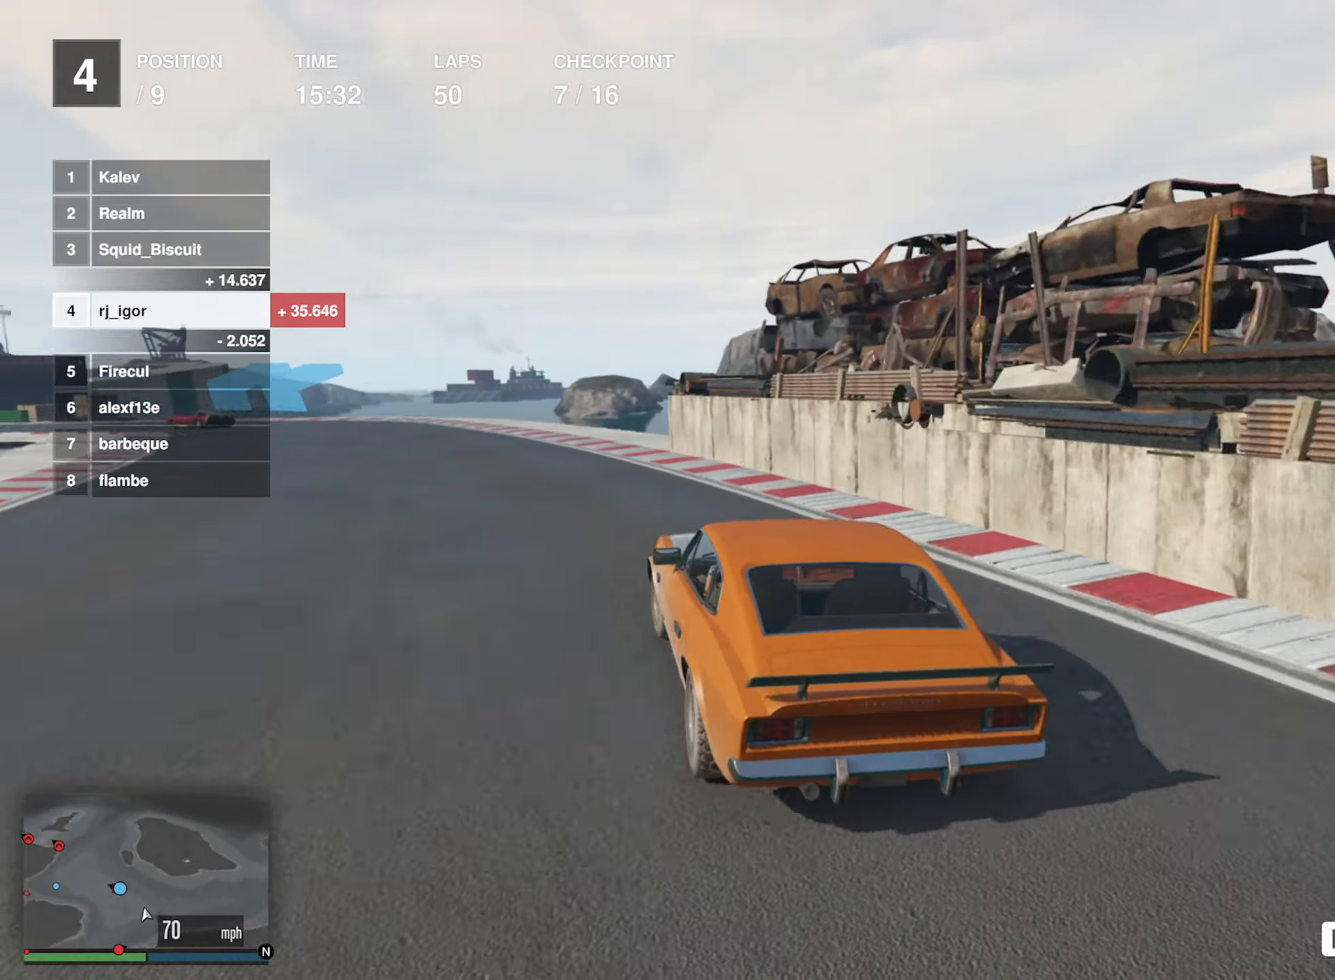
{"buttons": ["R2"], "left_stick": "left", "events": [[17, "left_stick", "center"], [100, "left_stick", "down-left"], [267, "left_stick", "center"], [450, "left_stick", "left"]]}
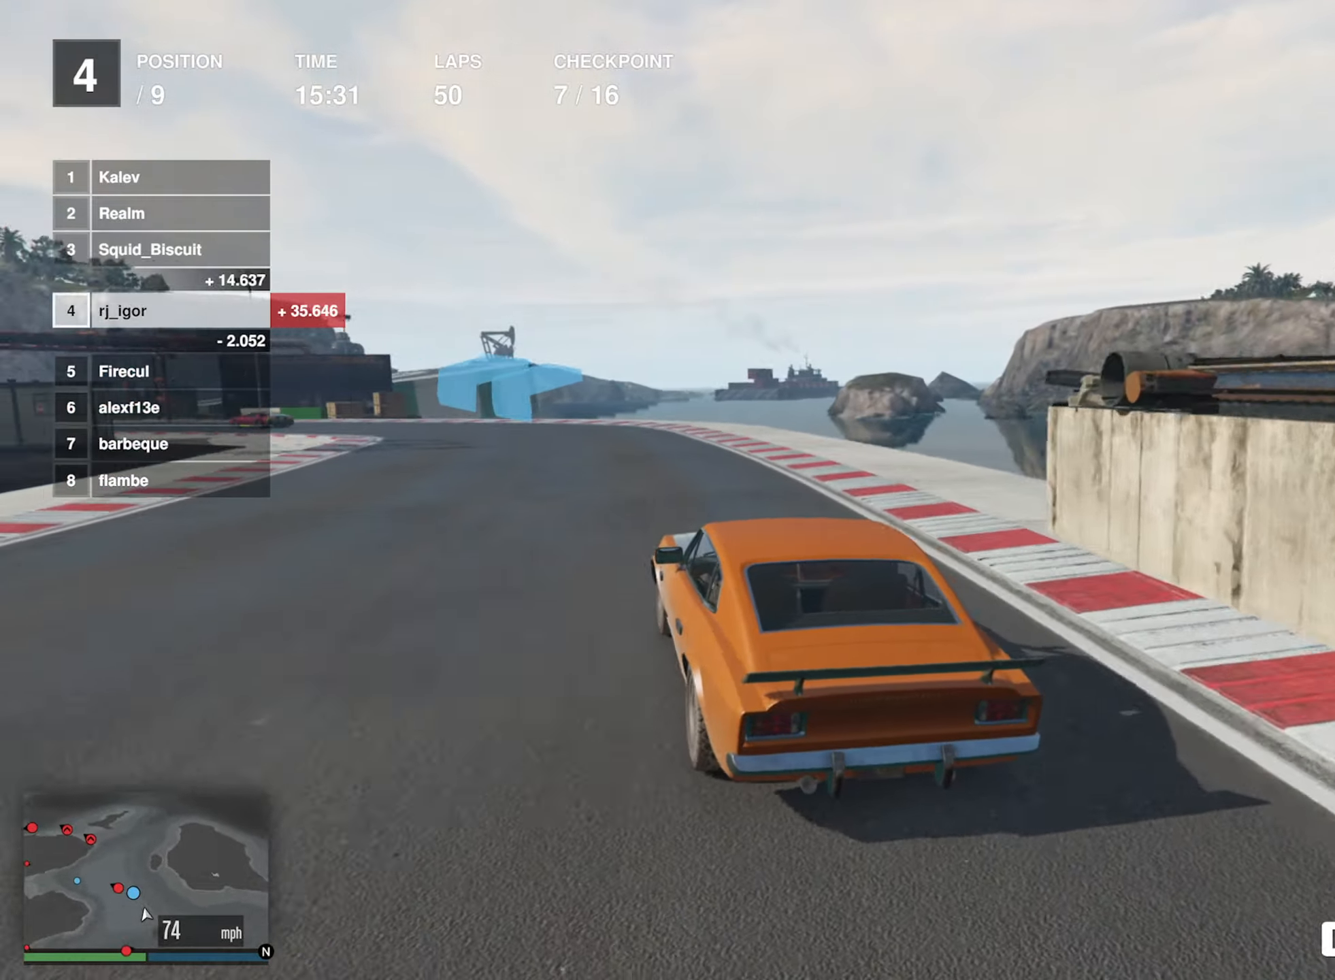
{"buttons": ["R2"], "left_stick": "center", "events": [[83, "left_stick", "center"], [233, "left_stick", "down-left"], [400, "left_stick", "center"]]}
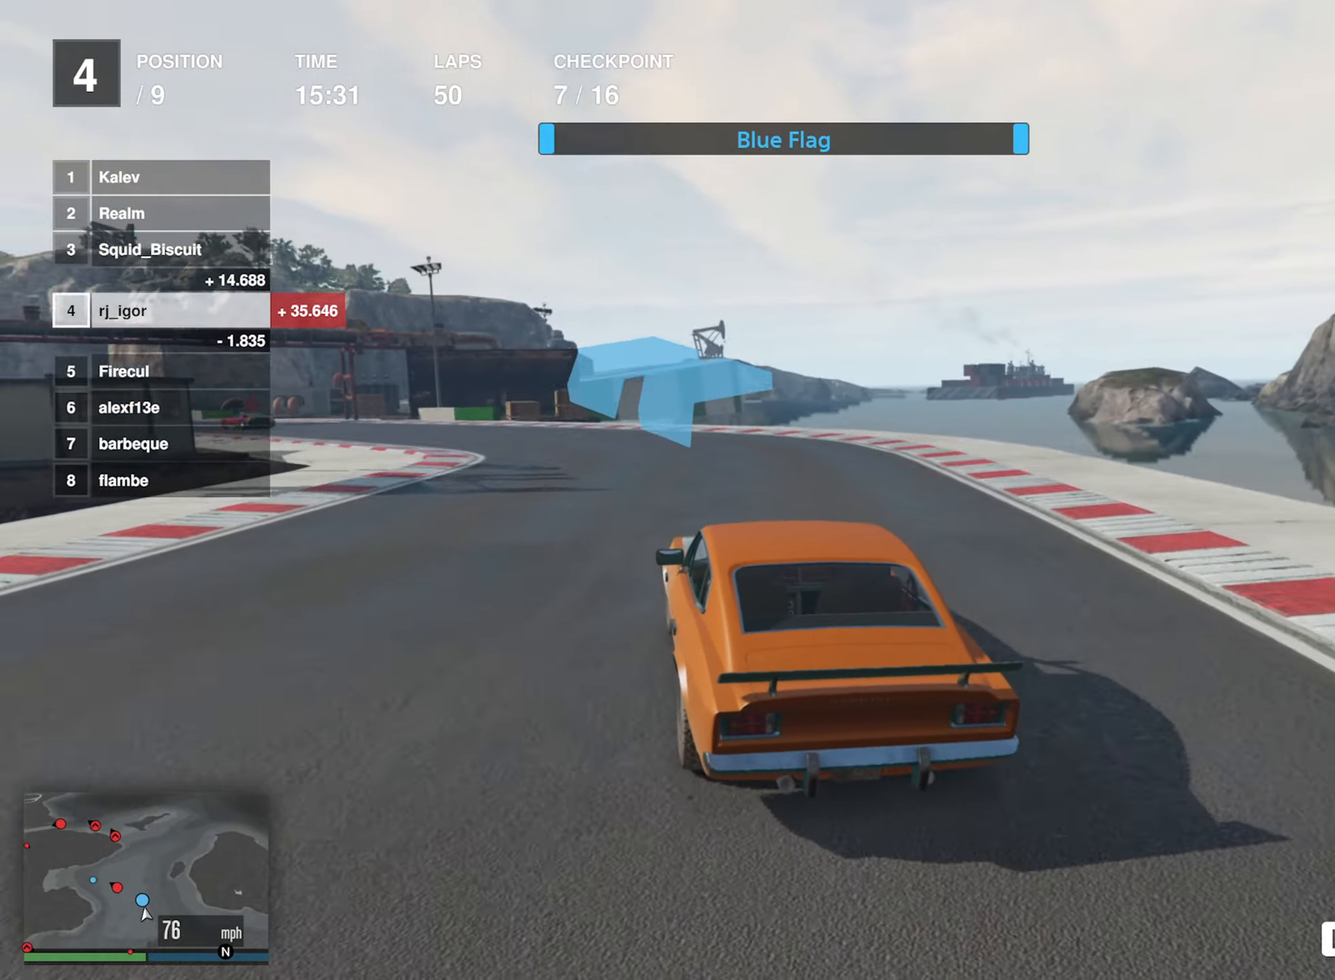
{"buttons": ["R2"], "left_stick": "down-left", "events": [[33, "left_stick", "down-left"], [317, "left_stick", "center"], [450, "left_stick", "down-left"]]}
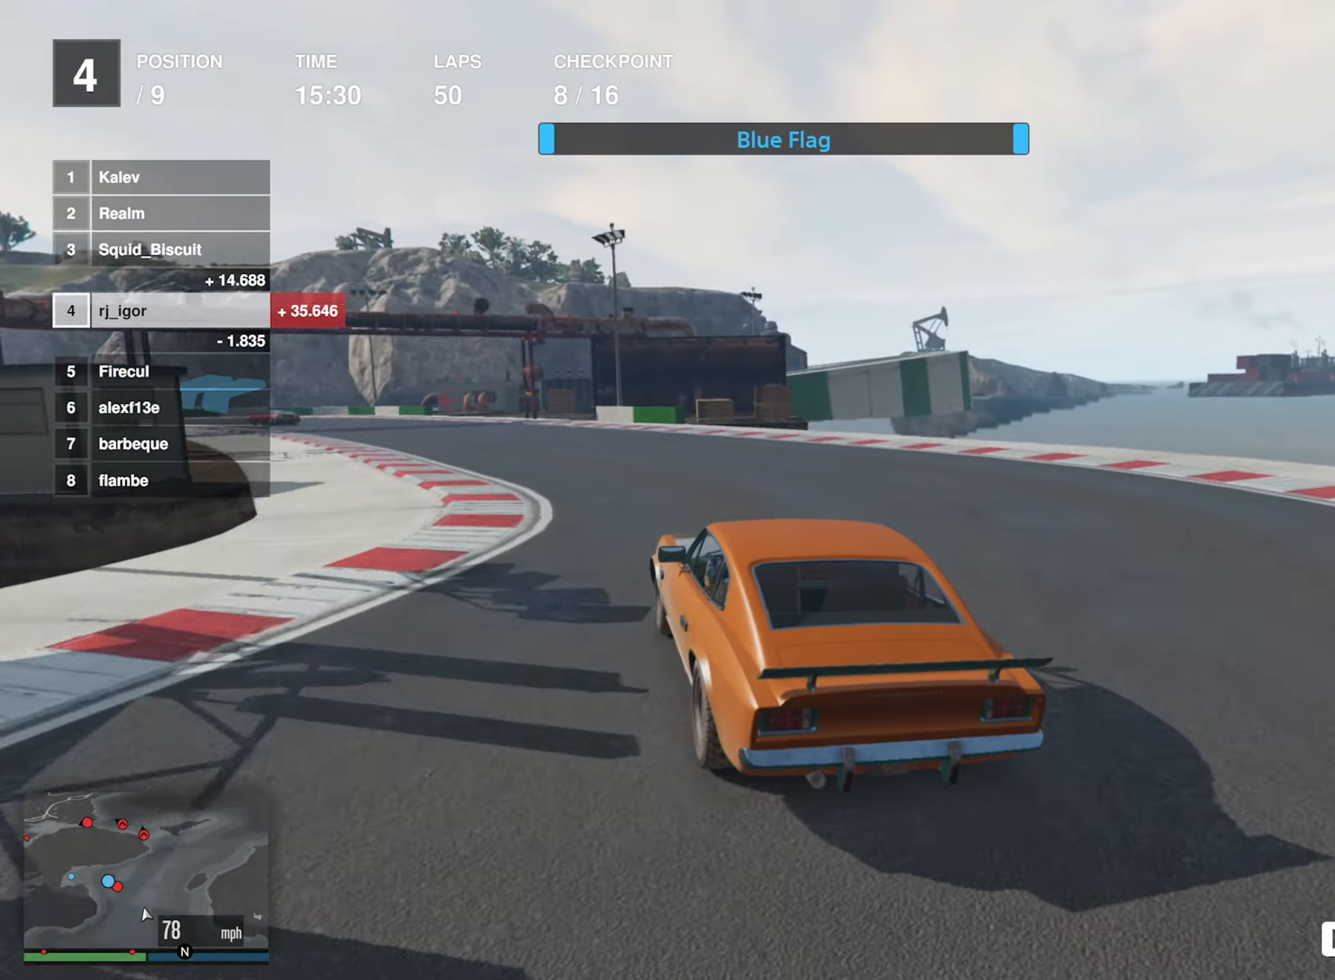
{"buttons": ["R2"], "left_stick": "center", "events": [[100, "left_stick", "center"], [233, "left_stick", "down-left"], [383, "left_stick", "center"]]}
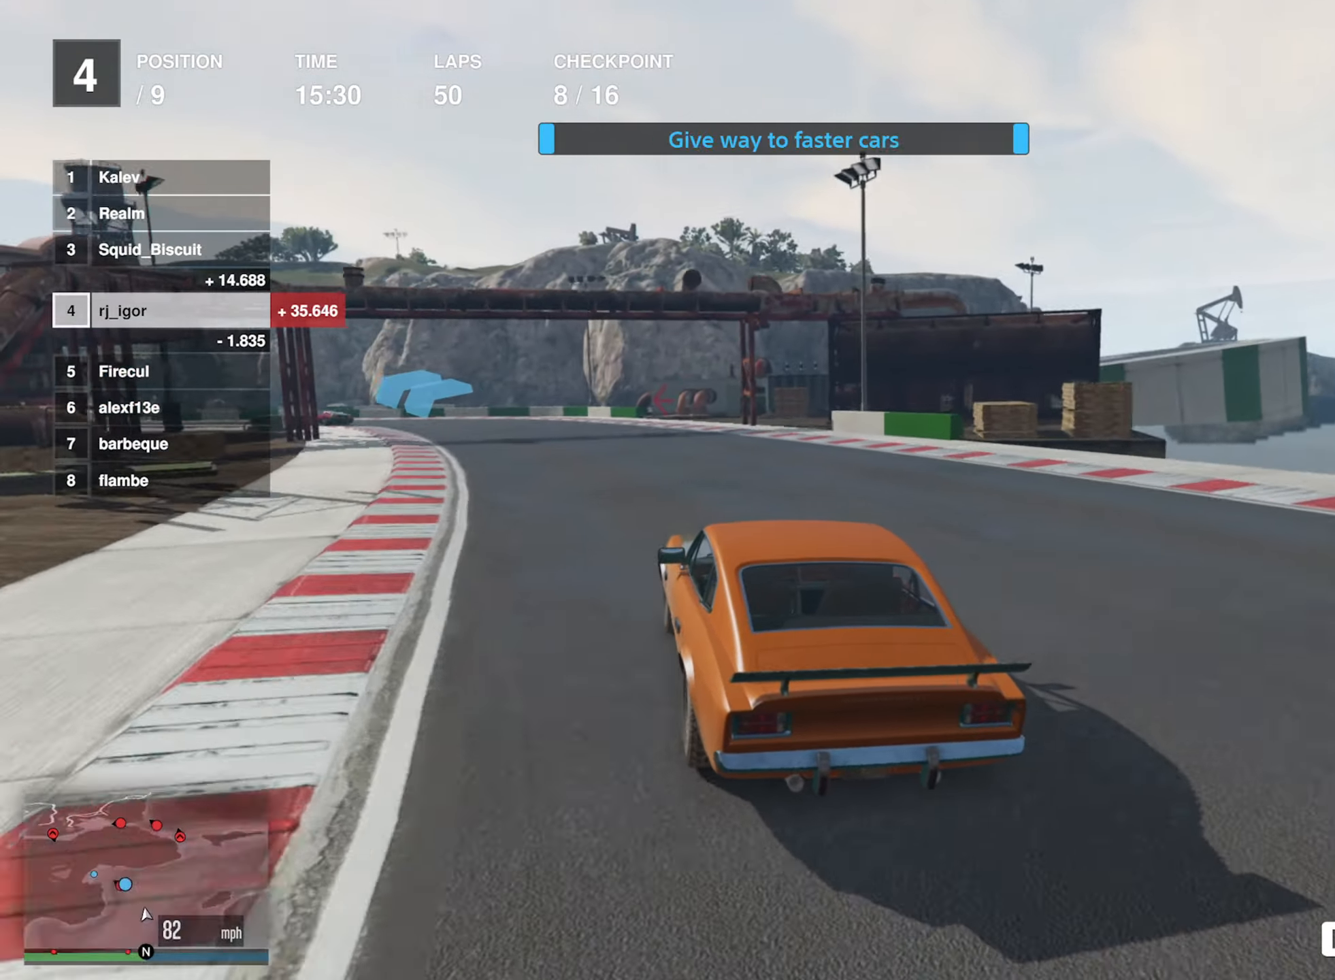
{"buttons": ["R2"], "left_stick": "center", "events": [[83, "left_stick", "left"], [233, "left_stick", "center"], [317, "left_stick", "left"], [467, "left_stick", "center"]]}
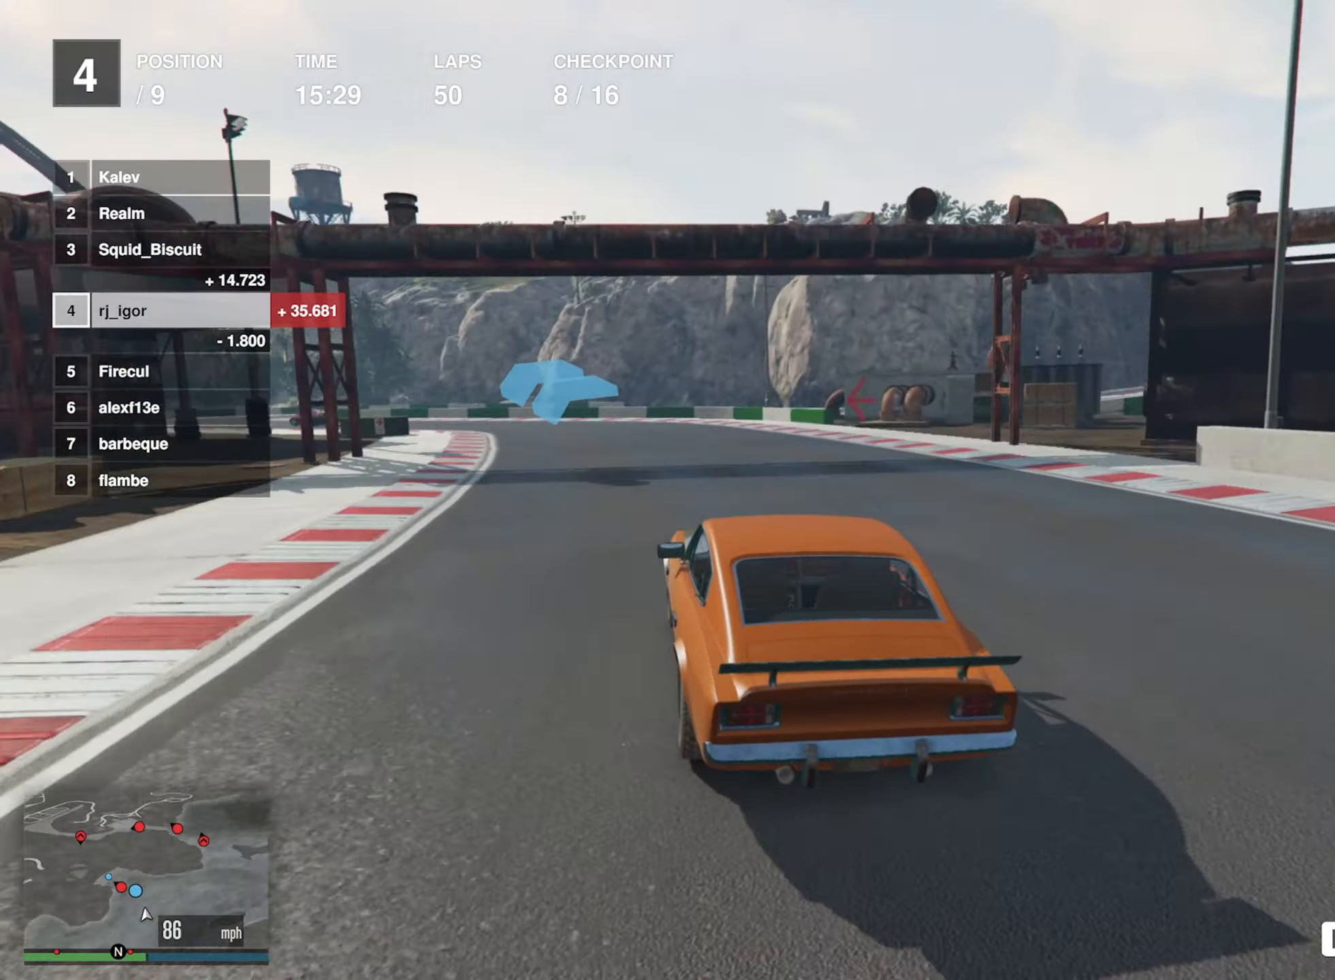
{"buttons": ["R2"], "left_stick": "down-left", "events": [[50, "left_stick", "left"], [250, "left_stick", "down-left"], [350, "left_stick", "left"], [467, "left_stick", "down-left"]]}
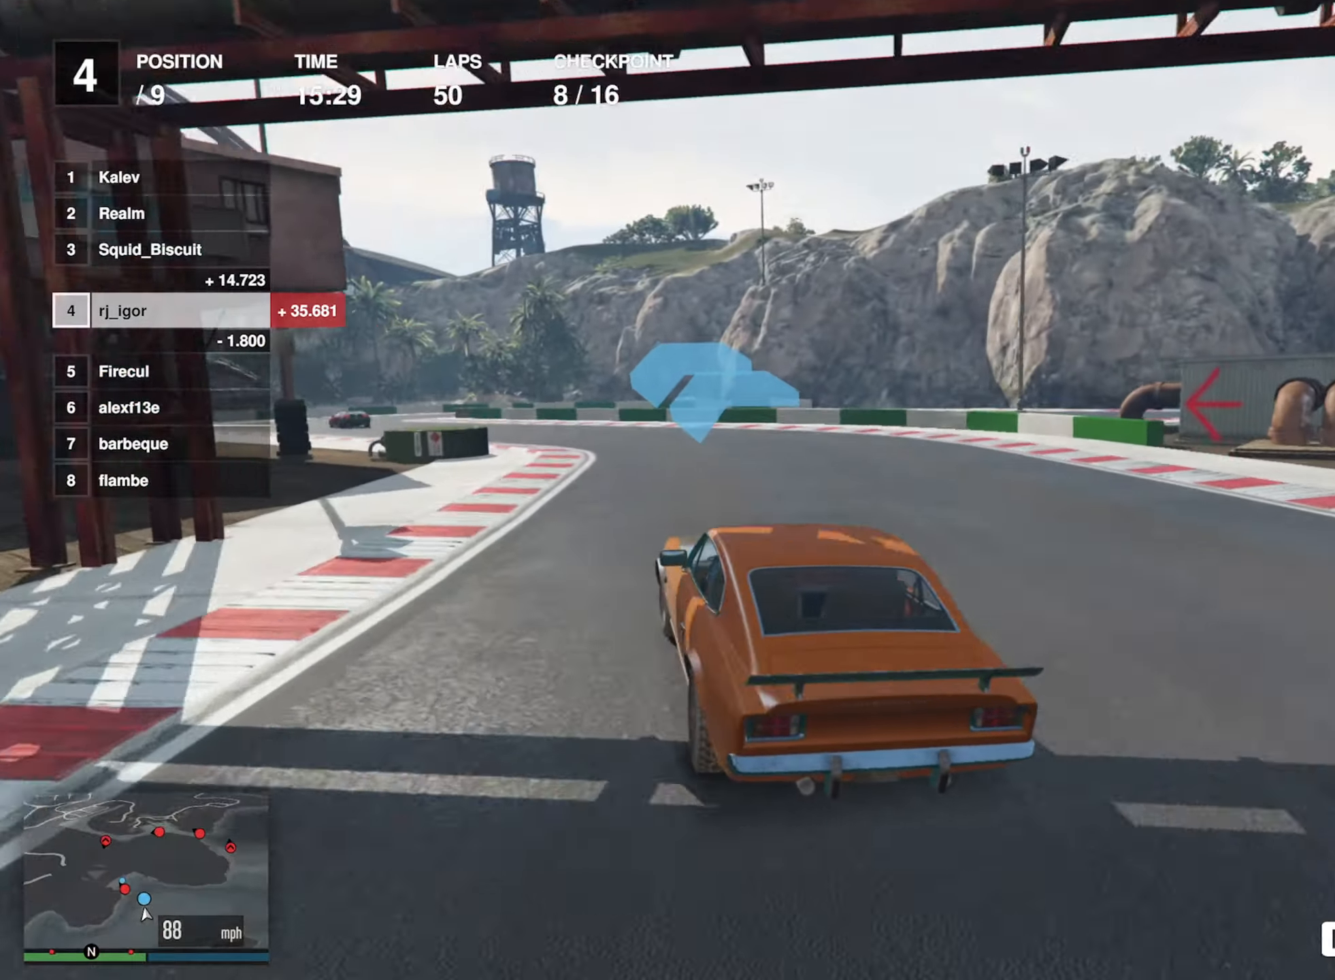
{"buttons": ["R2"], "left_stick": "down-left", "events": [[433, "left_stick", "center"], [500, "left_stick", "down-left"]]}
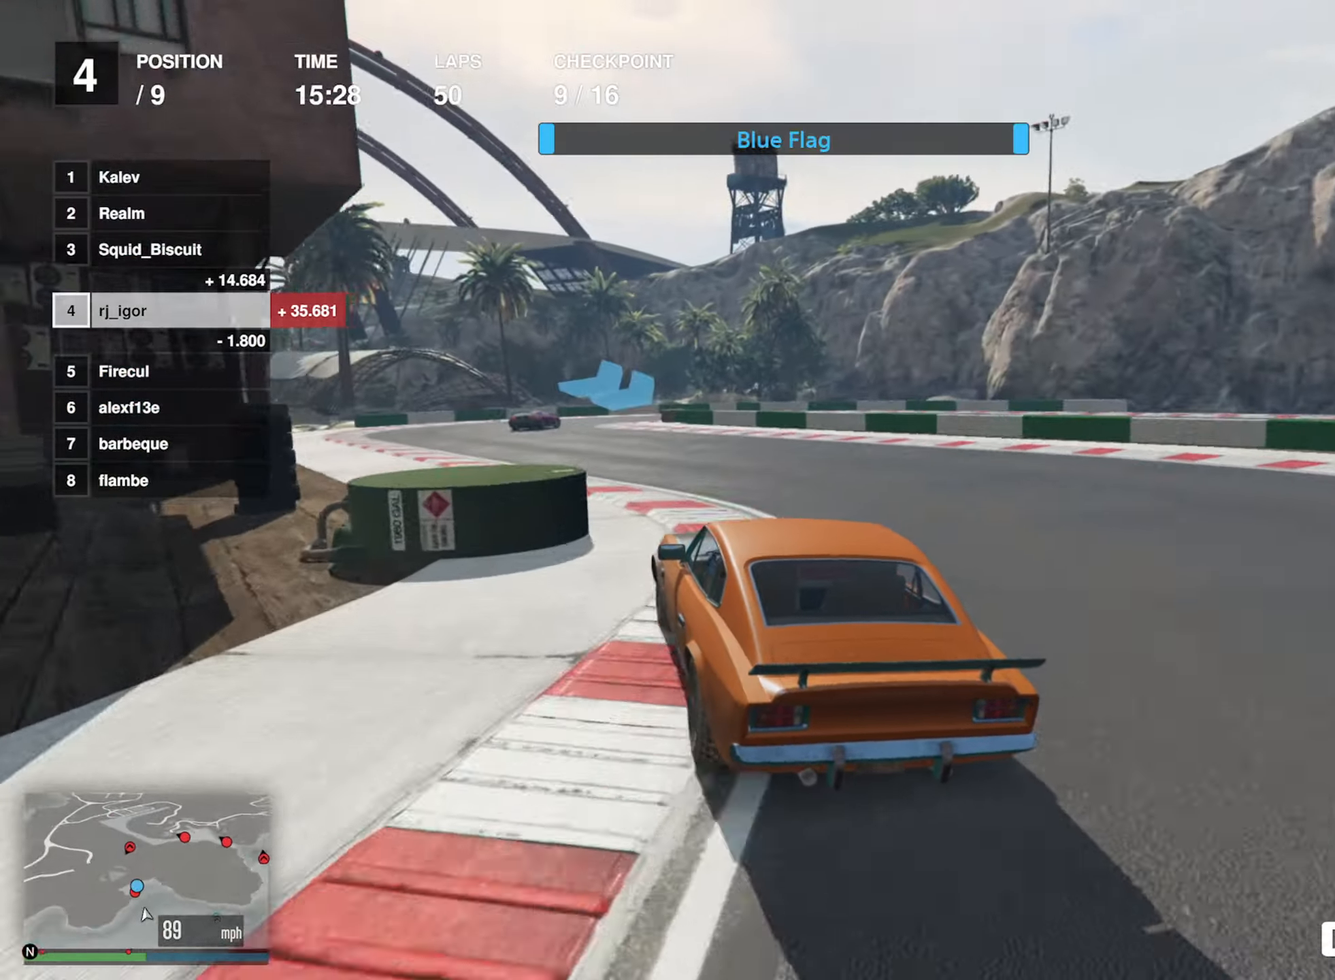
{"buttons": ["L2"], "left_stick": "center", "events": [[184, "left_stick", "center"], [384, "L2", "down"], [400, "R2", "up"]]}
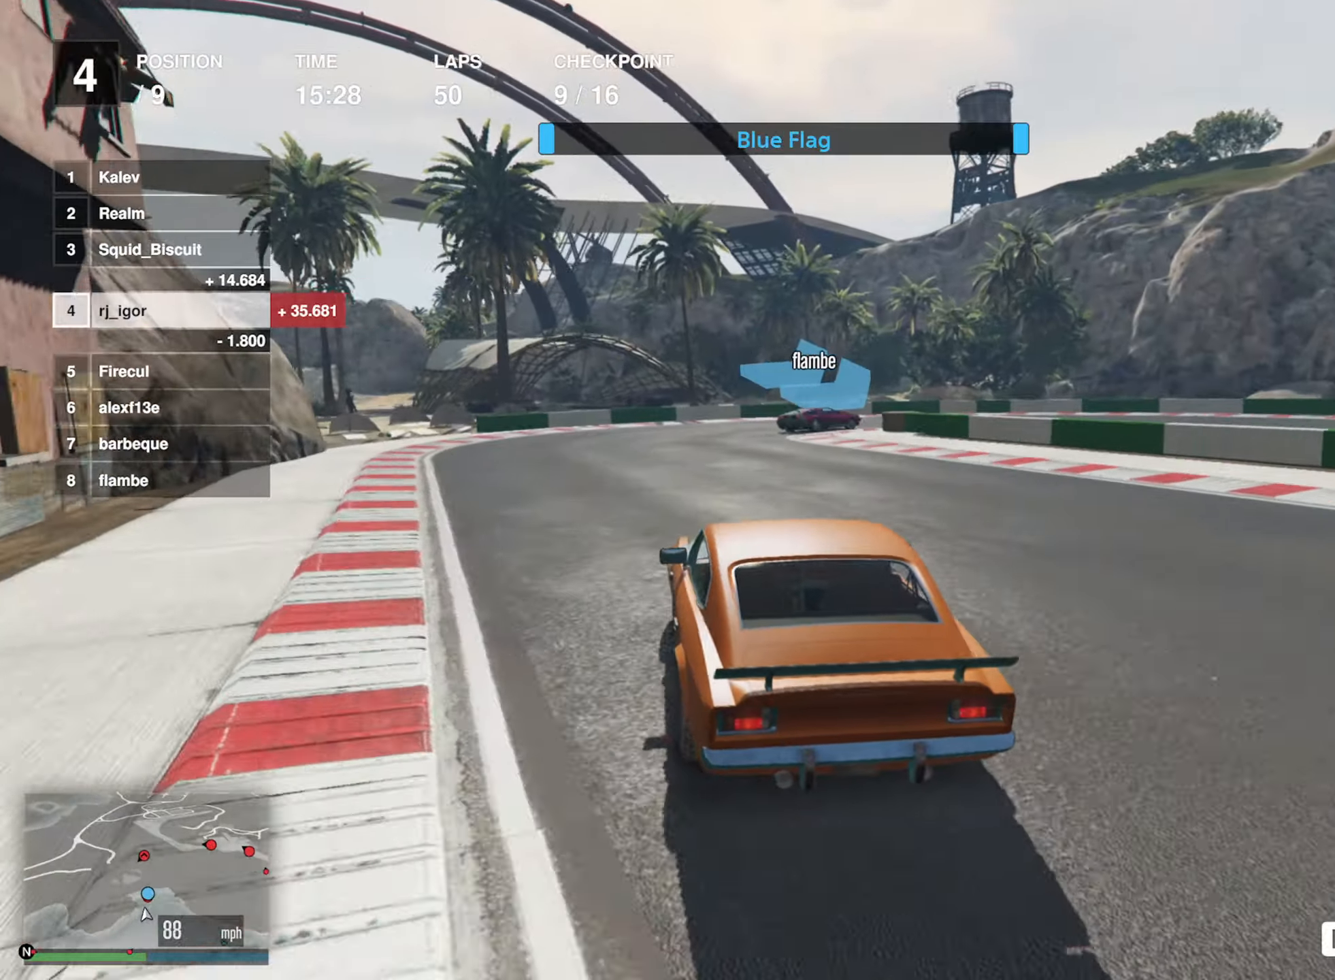
{"buttons": ["L2"], "left_stick": "down-right", "events": [[367, "left_stick", "down-right"]]}
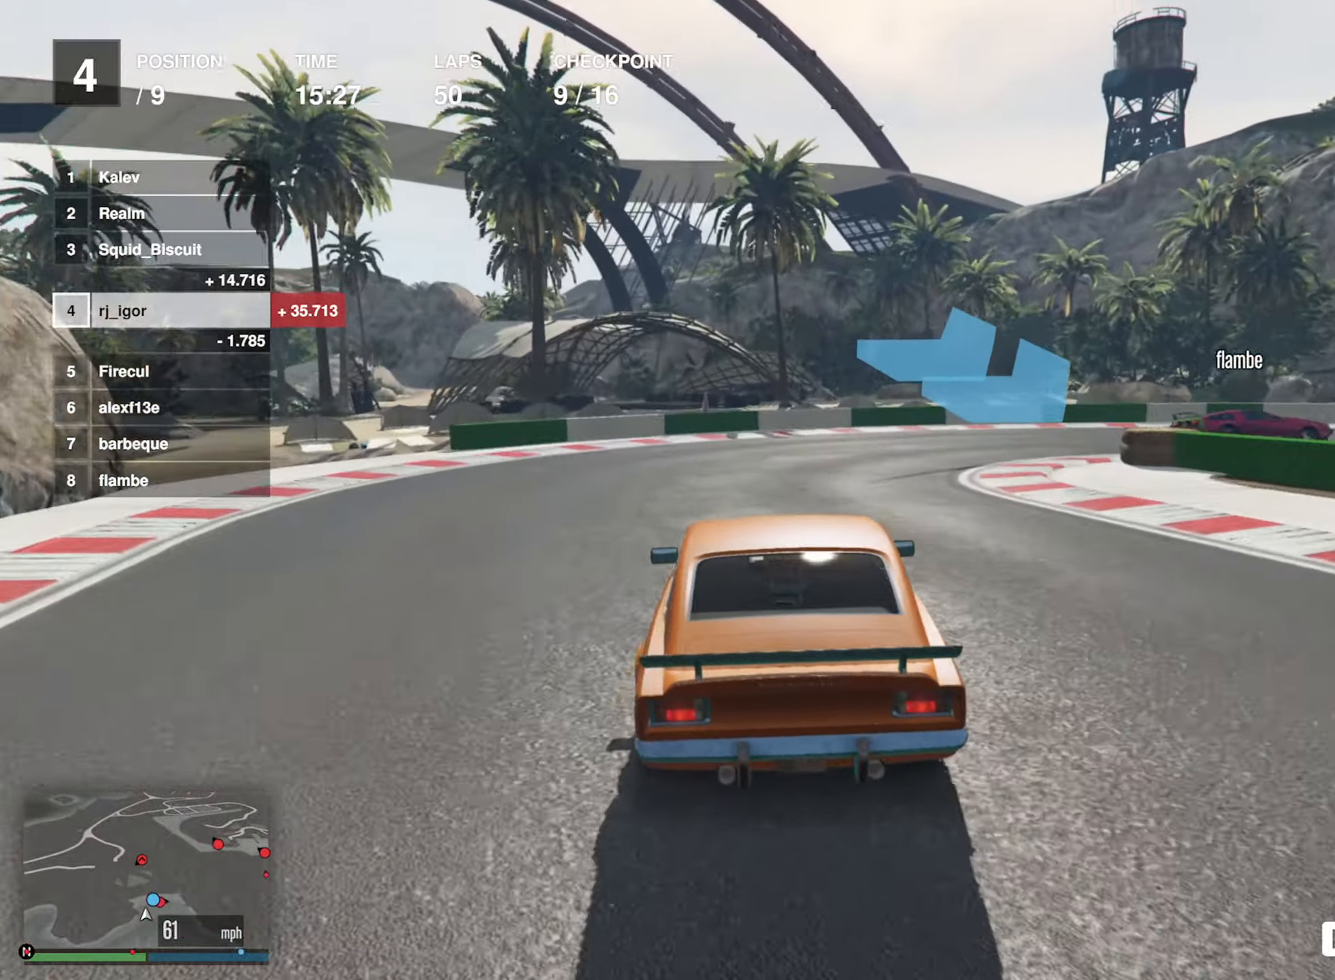
{"buttons": ["L2"], "left_stick": "down-right", "events": [[17, "L2", "up"], [67, "L2", "down"], [250, "L2", "up"], [317, "L2", "down"]]}
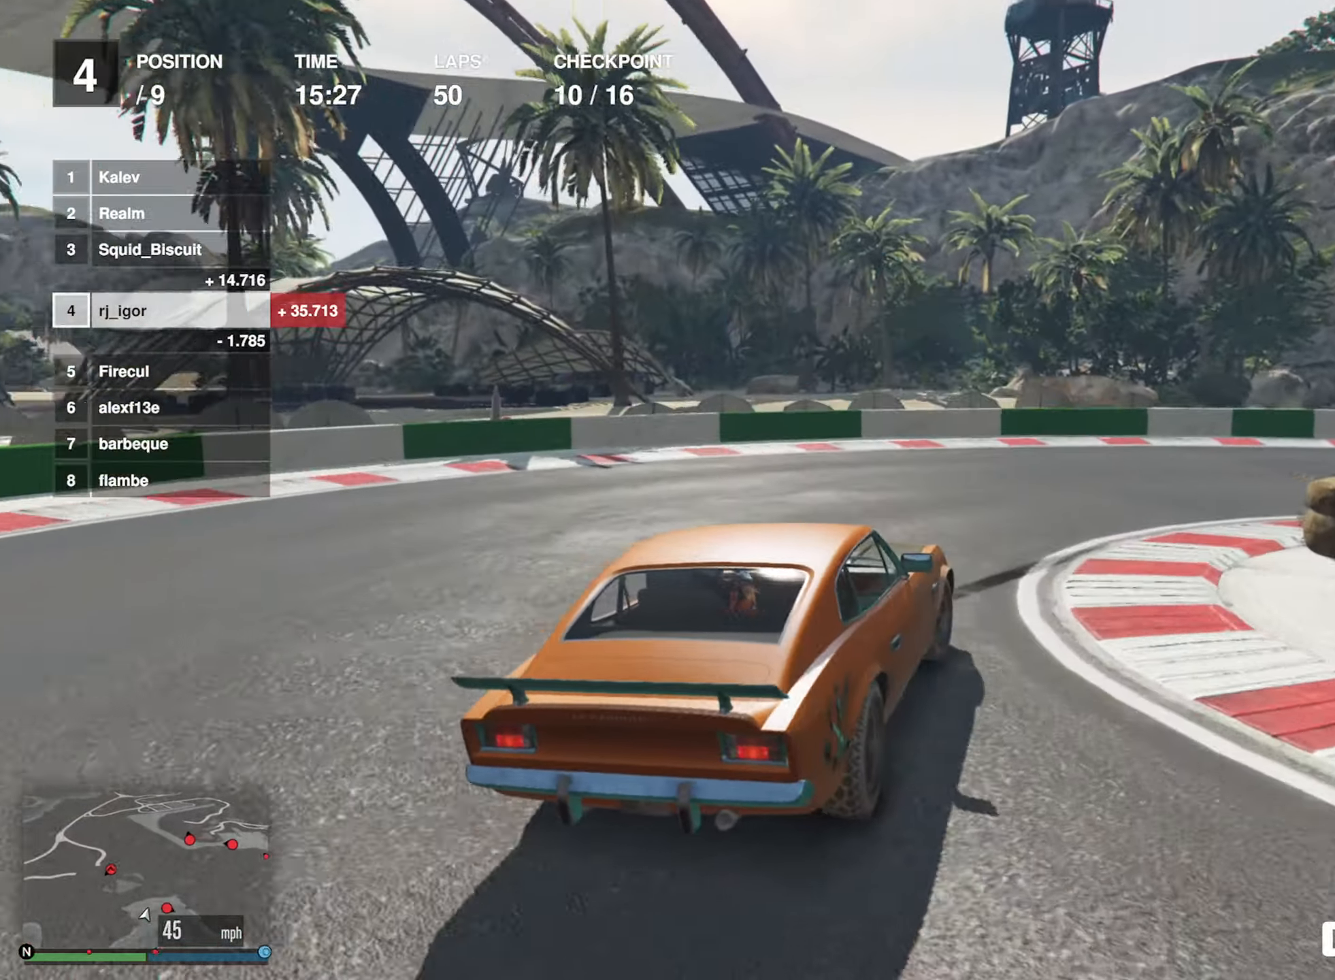
{"buttons": ["R2"], "left_stick": "down-right", "events": [[300, "L2", "up"], [450, "R2", "down"]]}